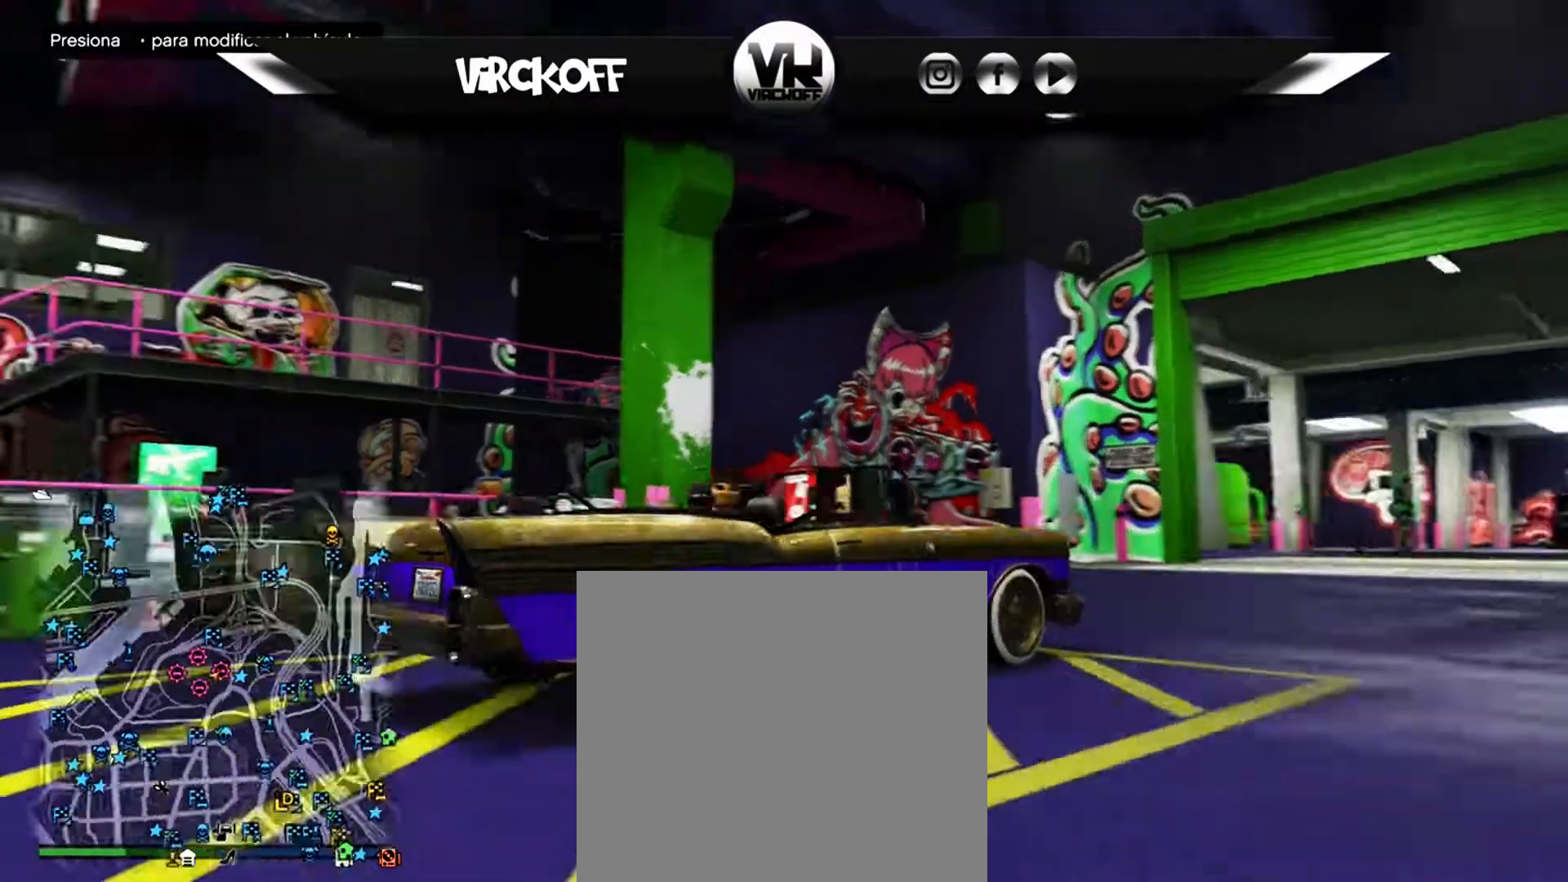
Gameplay with a controller (Xbox layout); each line is a JSON object with the inputs held at the frame after it. "events" lists button and stick changes between this image and that frame as [ms after this image, input, new state], when the widget could be followed in between.
{"buttons": [], "left_stick": "center", "right_stick": "center", "events": []}
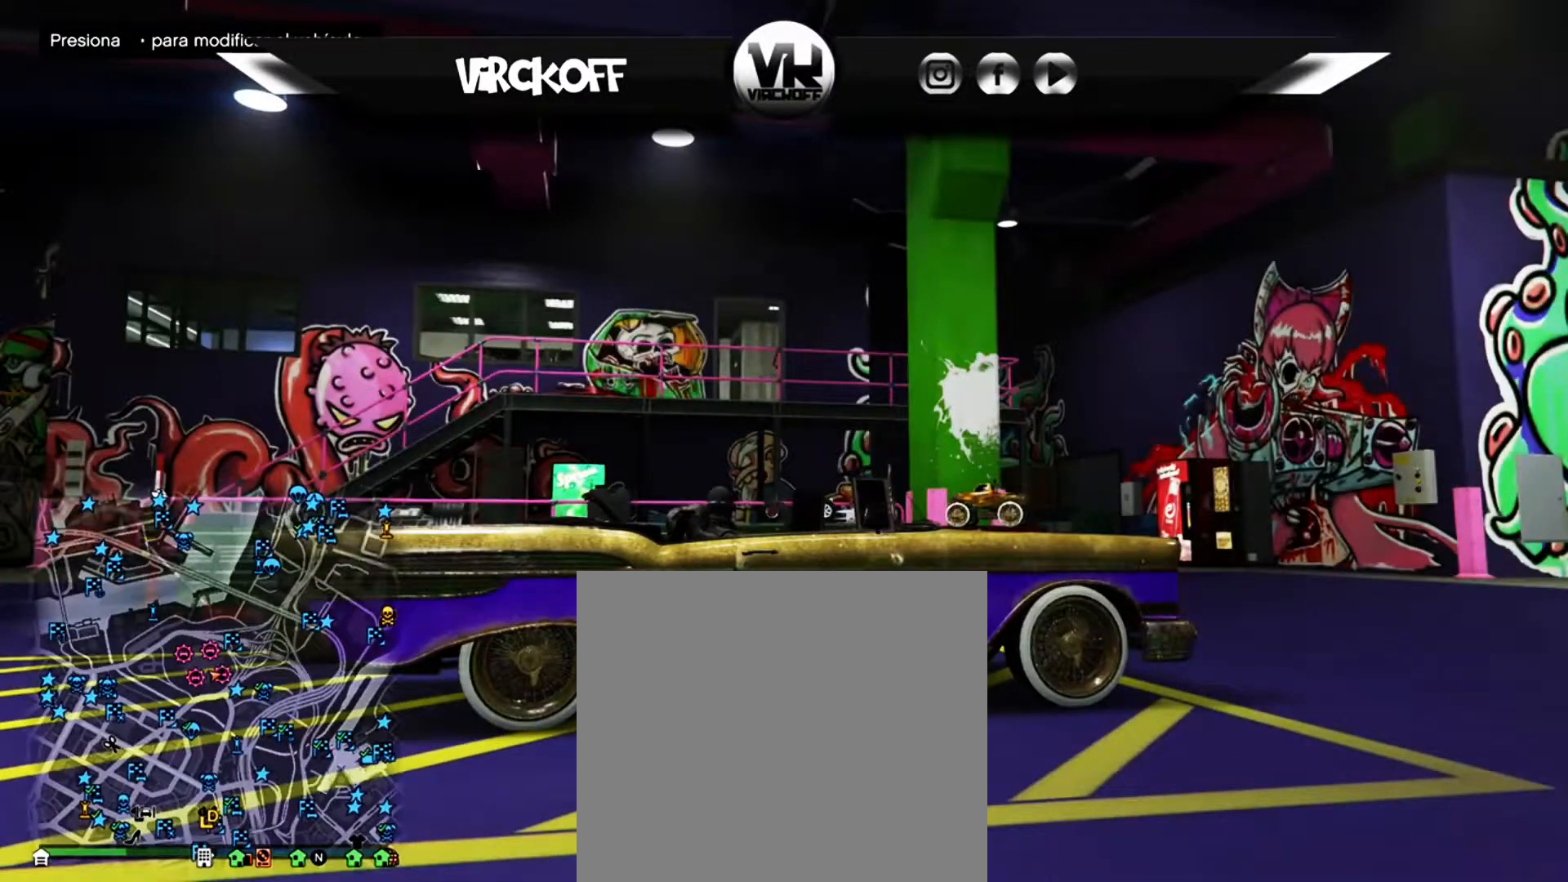
{"buttons": [], "left_stick": "center", "right_stick": "left", "events": [[183, "right_stick", "left"], [300, "right_stick", "center"], [433, "right_stick", "left"]]}
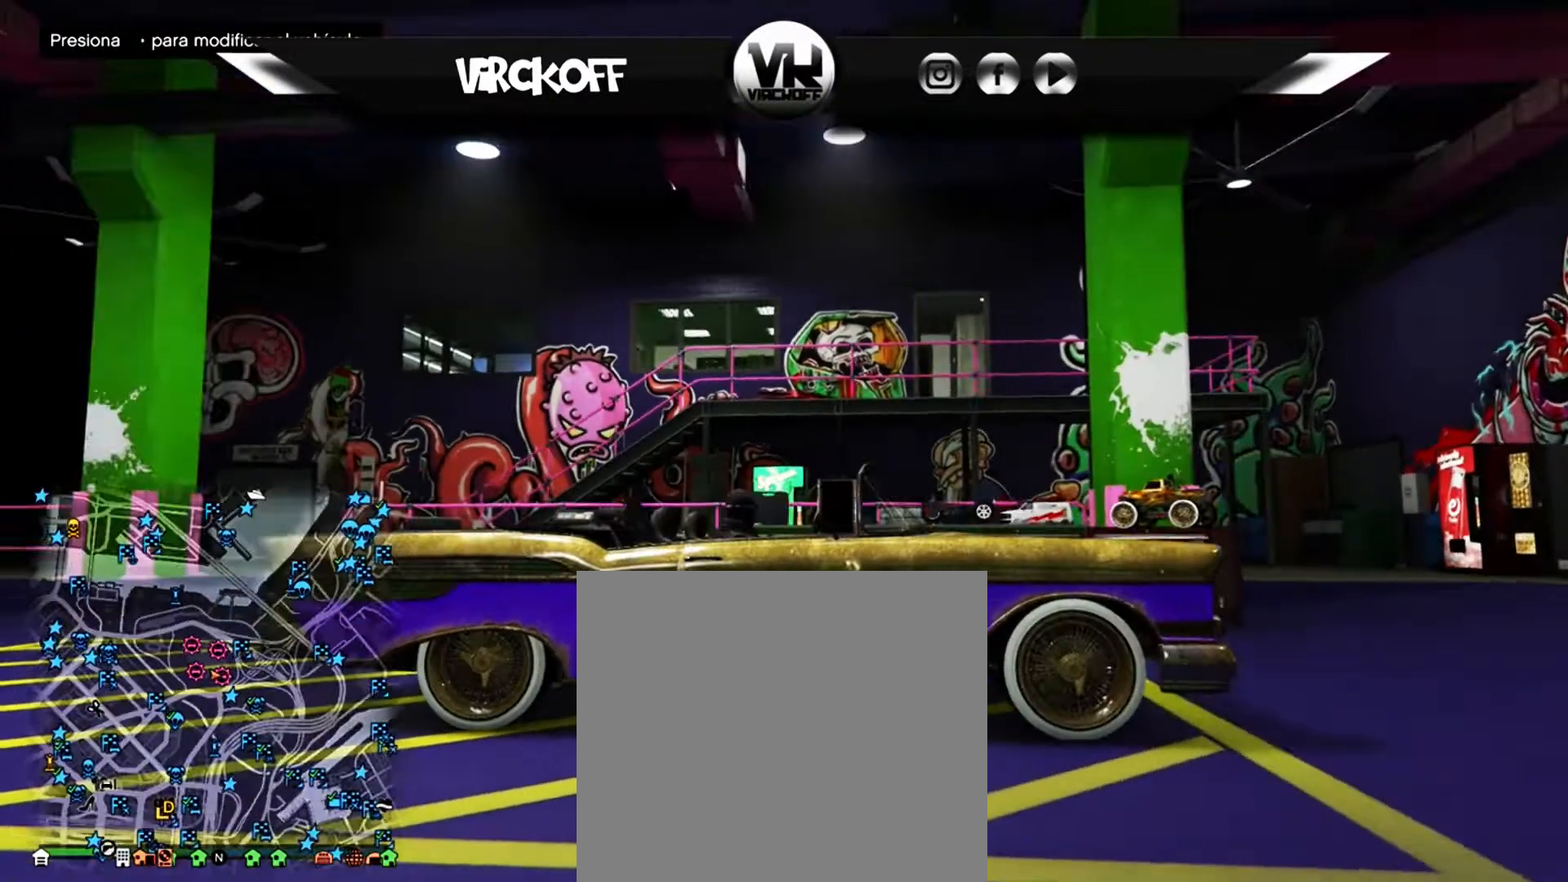
{"buttons": [], "left_stick": "center", "right_stick": "down-left", "events": [[83, "right_stick", "center"], [417, "right_stick", "down-left"]]}
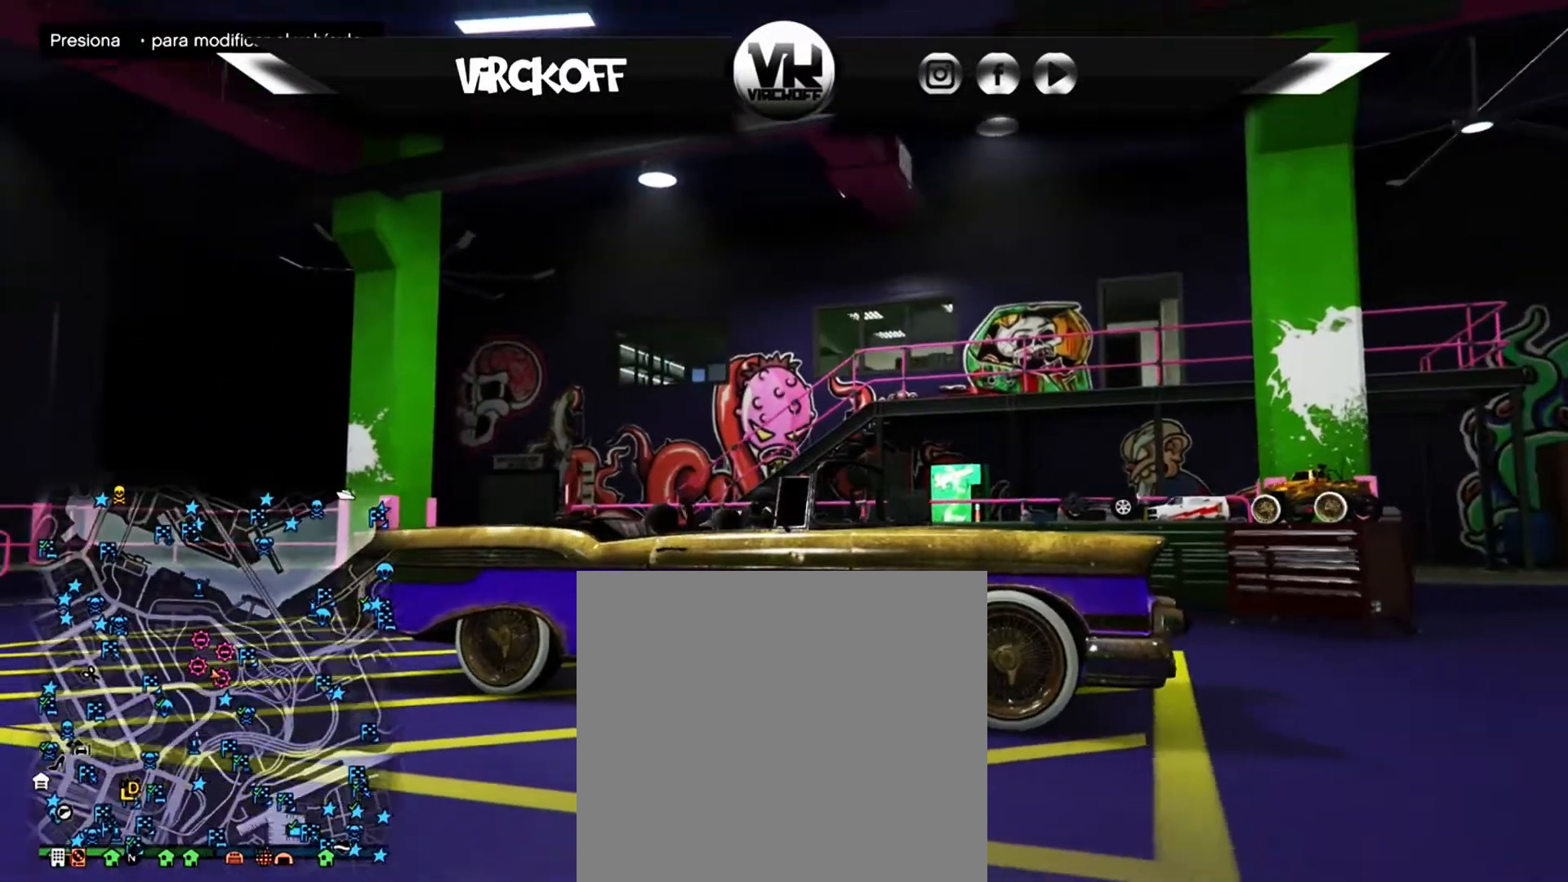
{"buttons": [], "left_stick": "center", "right_stick": "down-left", "events": [[167, "right_stick", "center"], [317, "right_stick", "down-left"]]}
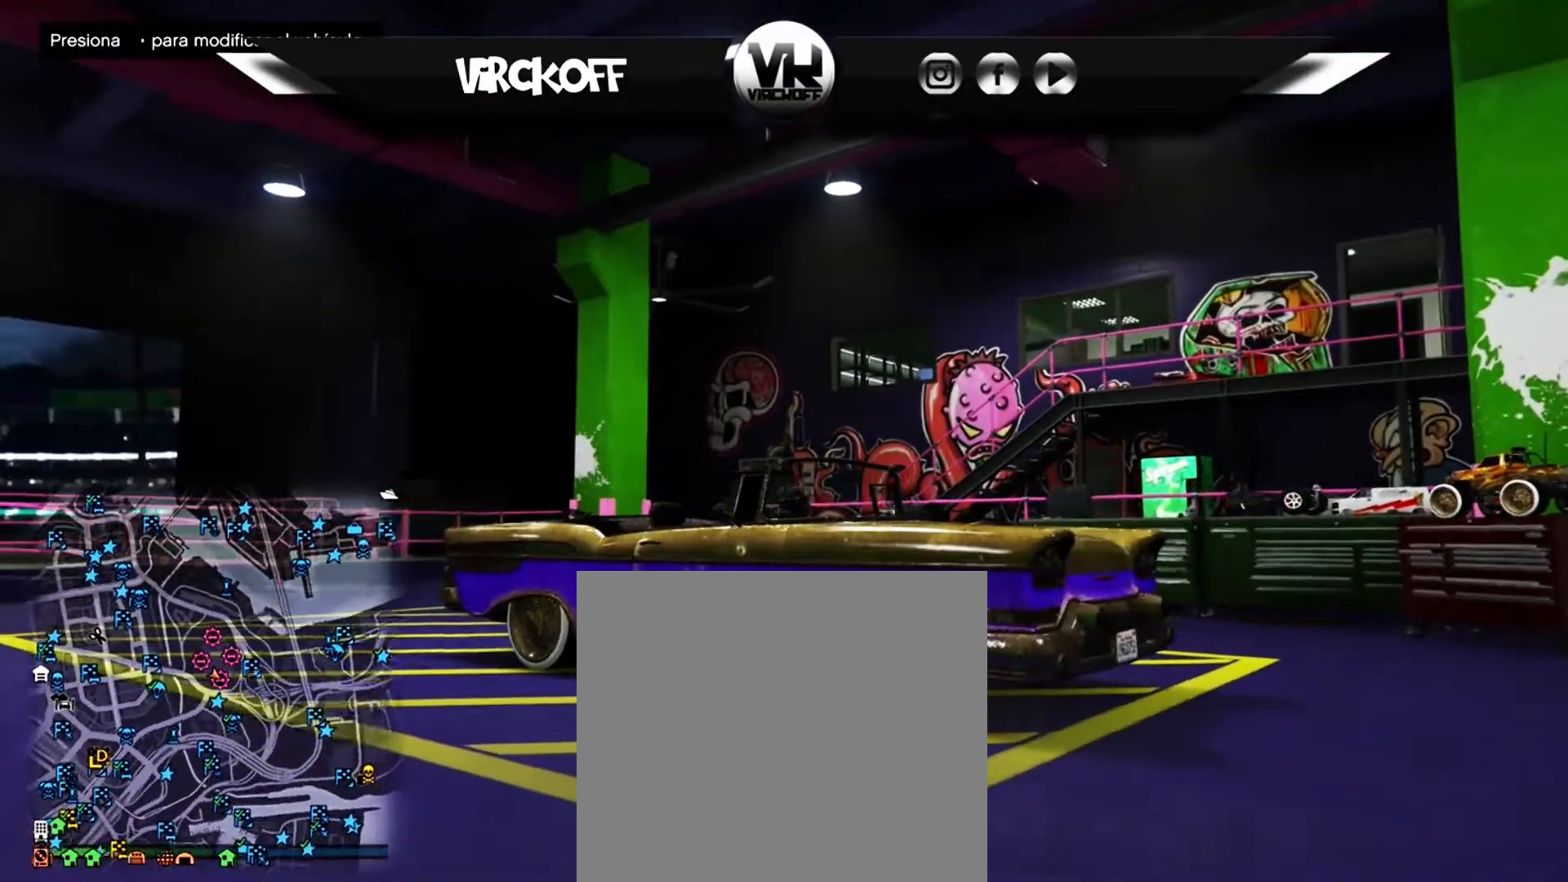
{"buttons": [], "left_stick": "center", "right_stick": "center", "events": [[300, "right_stick", "center"]]}
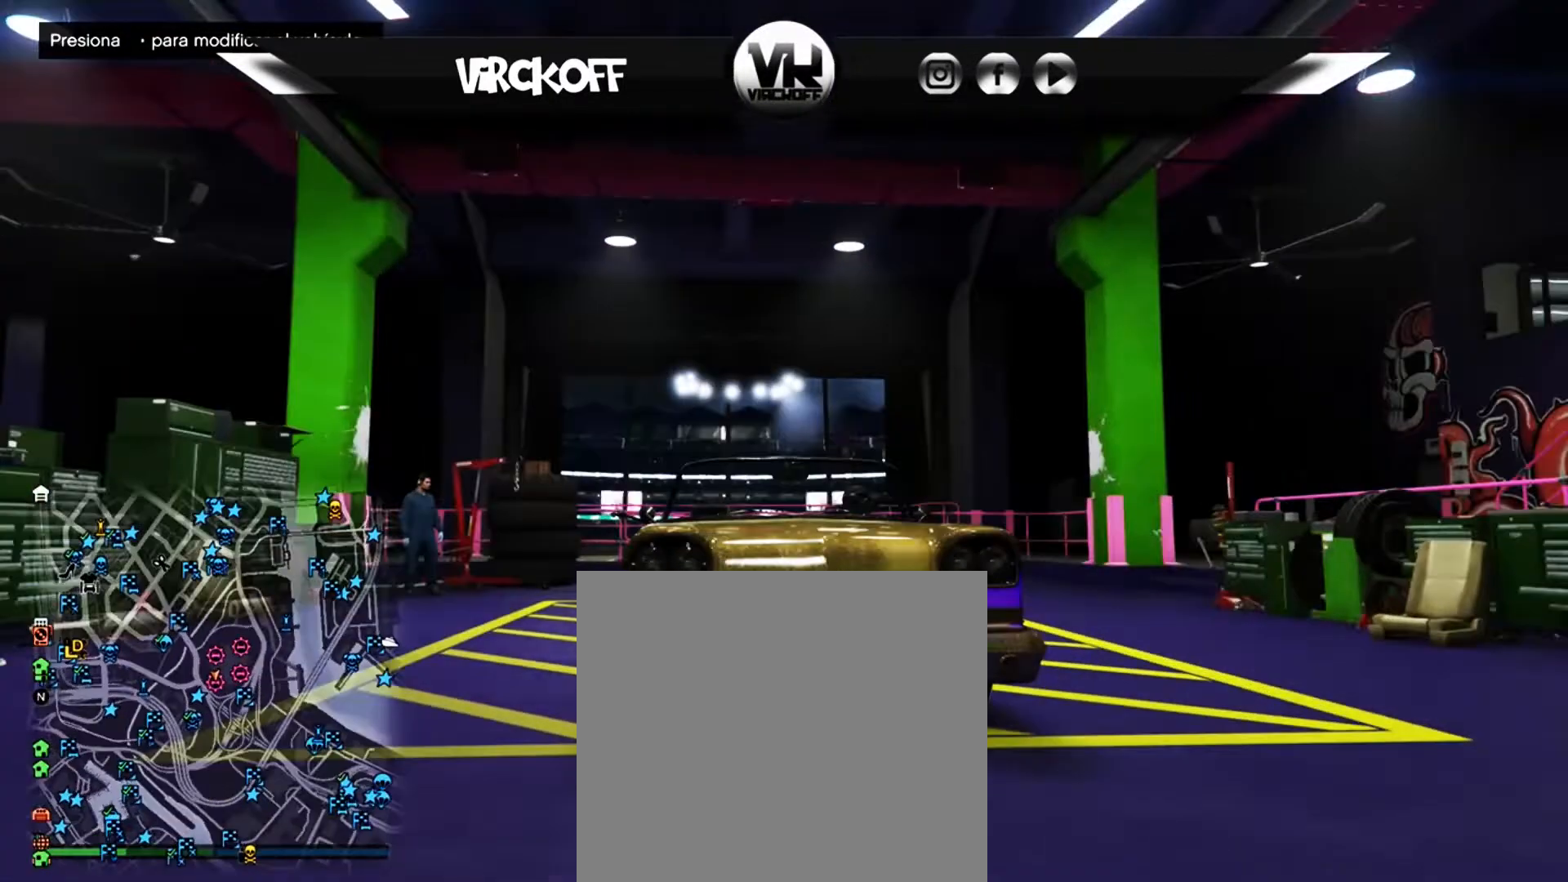
{"buttons": ["L3"], "left_stick": "center", "right_stick": "center", "events": [[50, "right_stick", "down-left"], [233, "L3", "down"], [233, "right_stick", "center"]]}
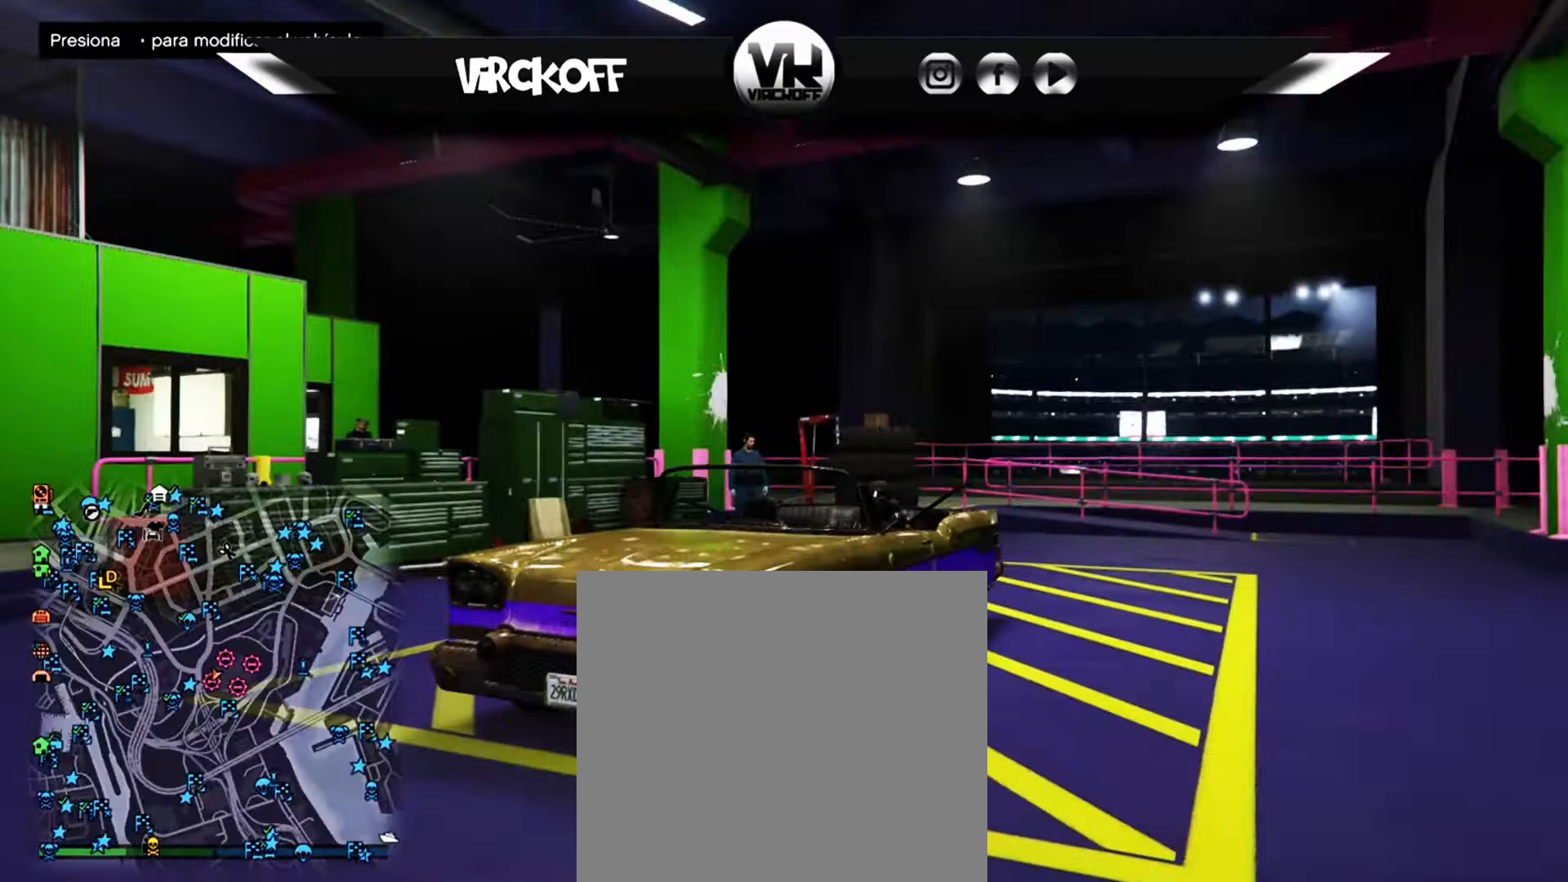
{"buttons": ["L3"], "left_stick": "center", "right_stick": "center", "events": []}
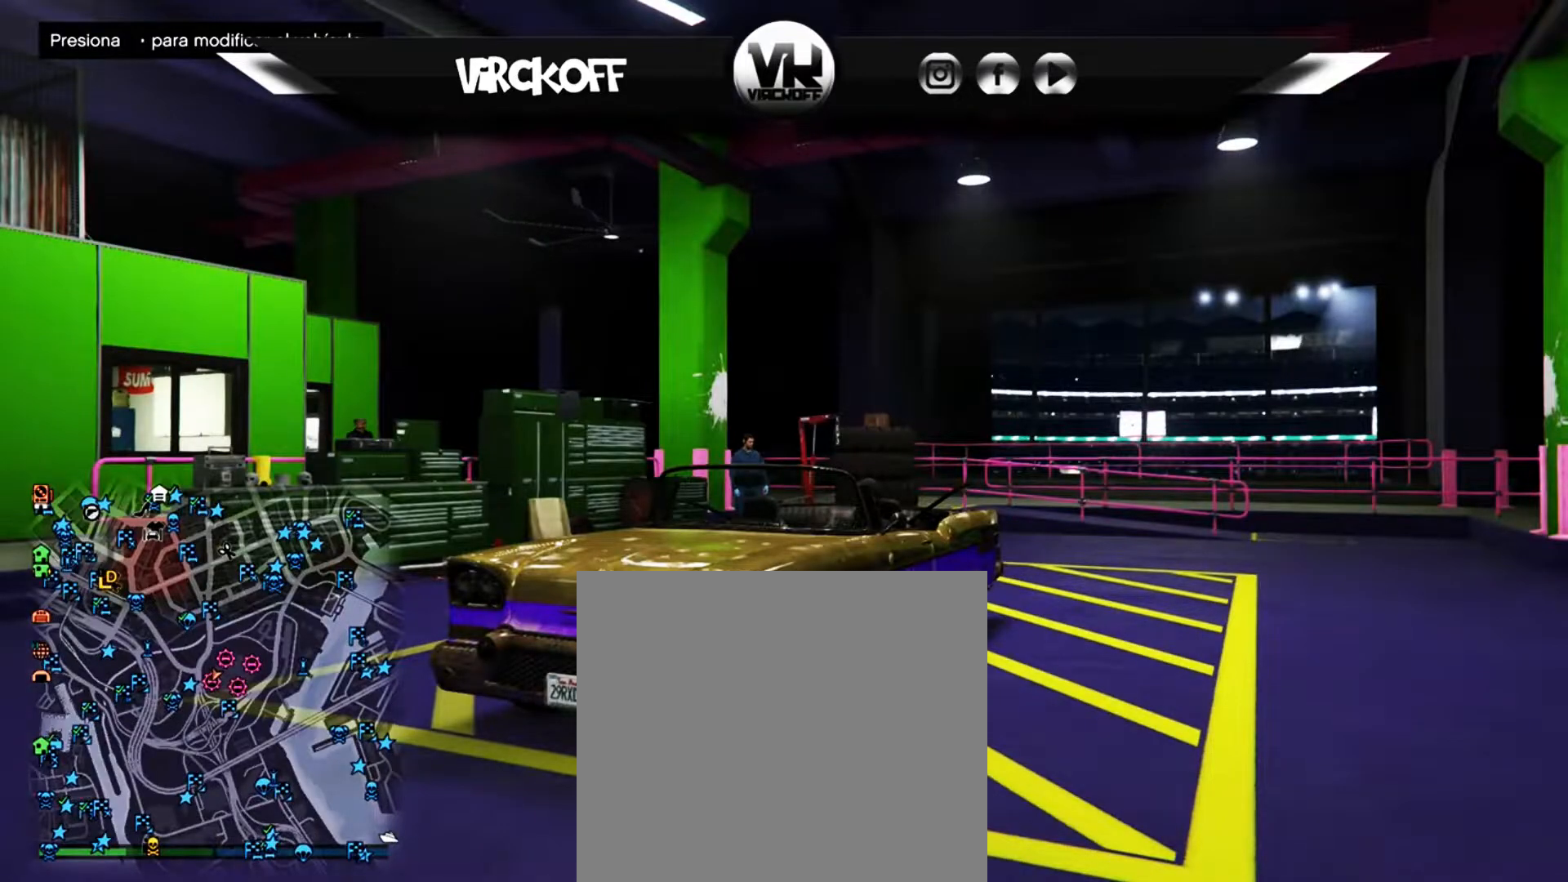
{"buttons": ["L3"], "left_stick": "center", "right_stick": "center", "events": [[217, "right_stick", "left"], [433, "right_stick", "center"]]}
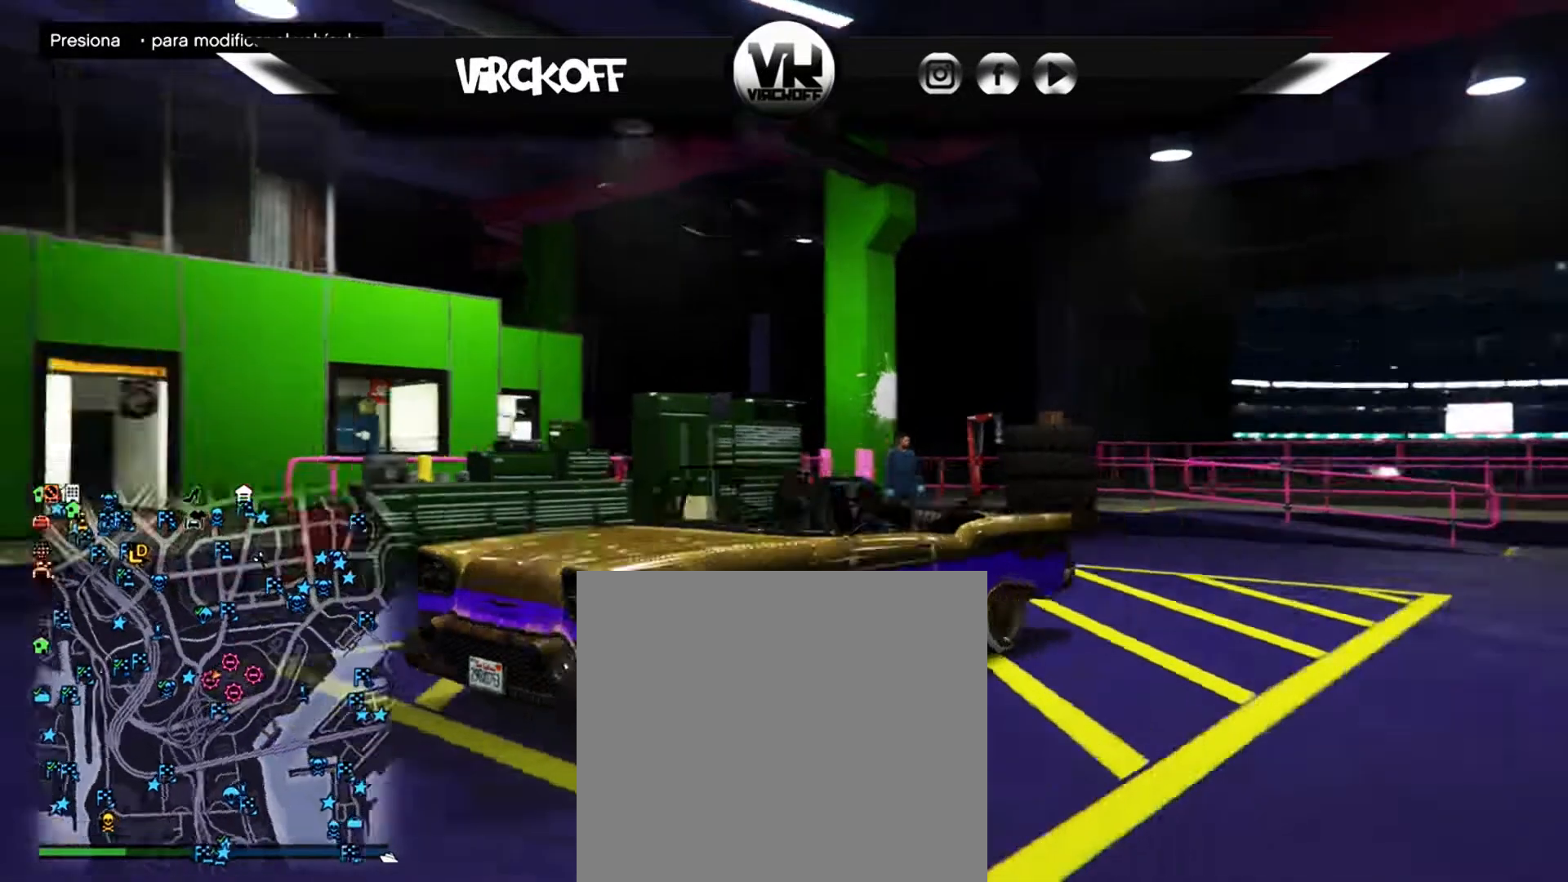
{"buttons": ["L3"], "left_stick": "center", "right_stick": "left", "events": [[233, "right_stick", "left"], [383, "right_stick", "center"], [483, "right_stick", "left"]]}
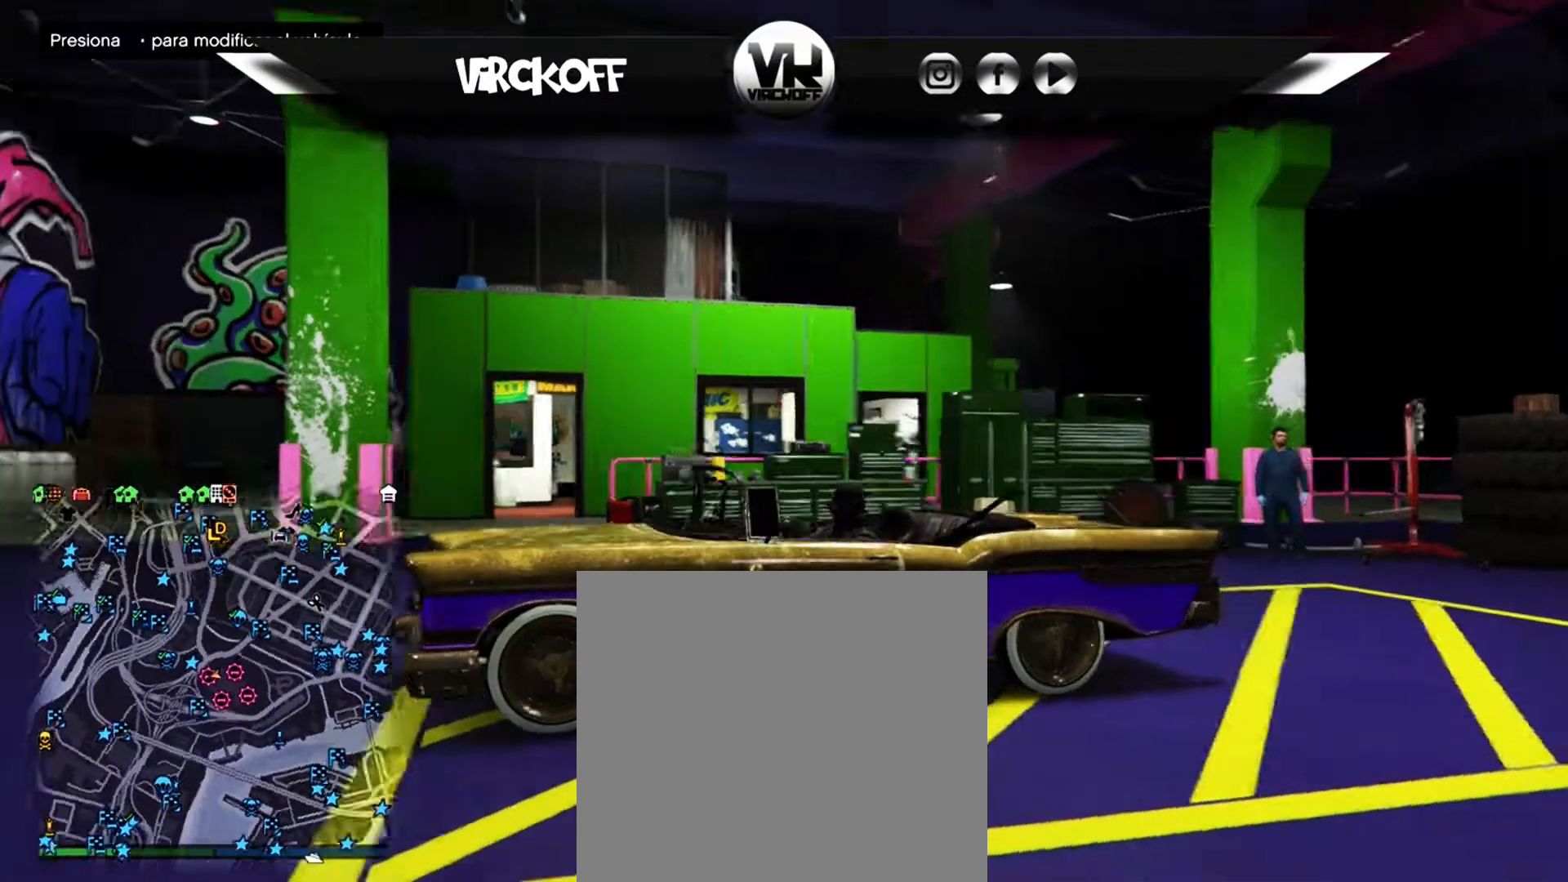
{"buttons": ["L3"], "left_stick": "center", "right_stick": "center", "events": [[117, "right_stick", "center"], [267, "right_stick", "left"], [383, "right_stick", "center"]]}
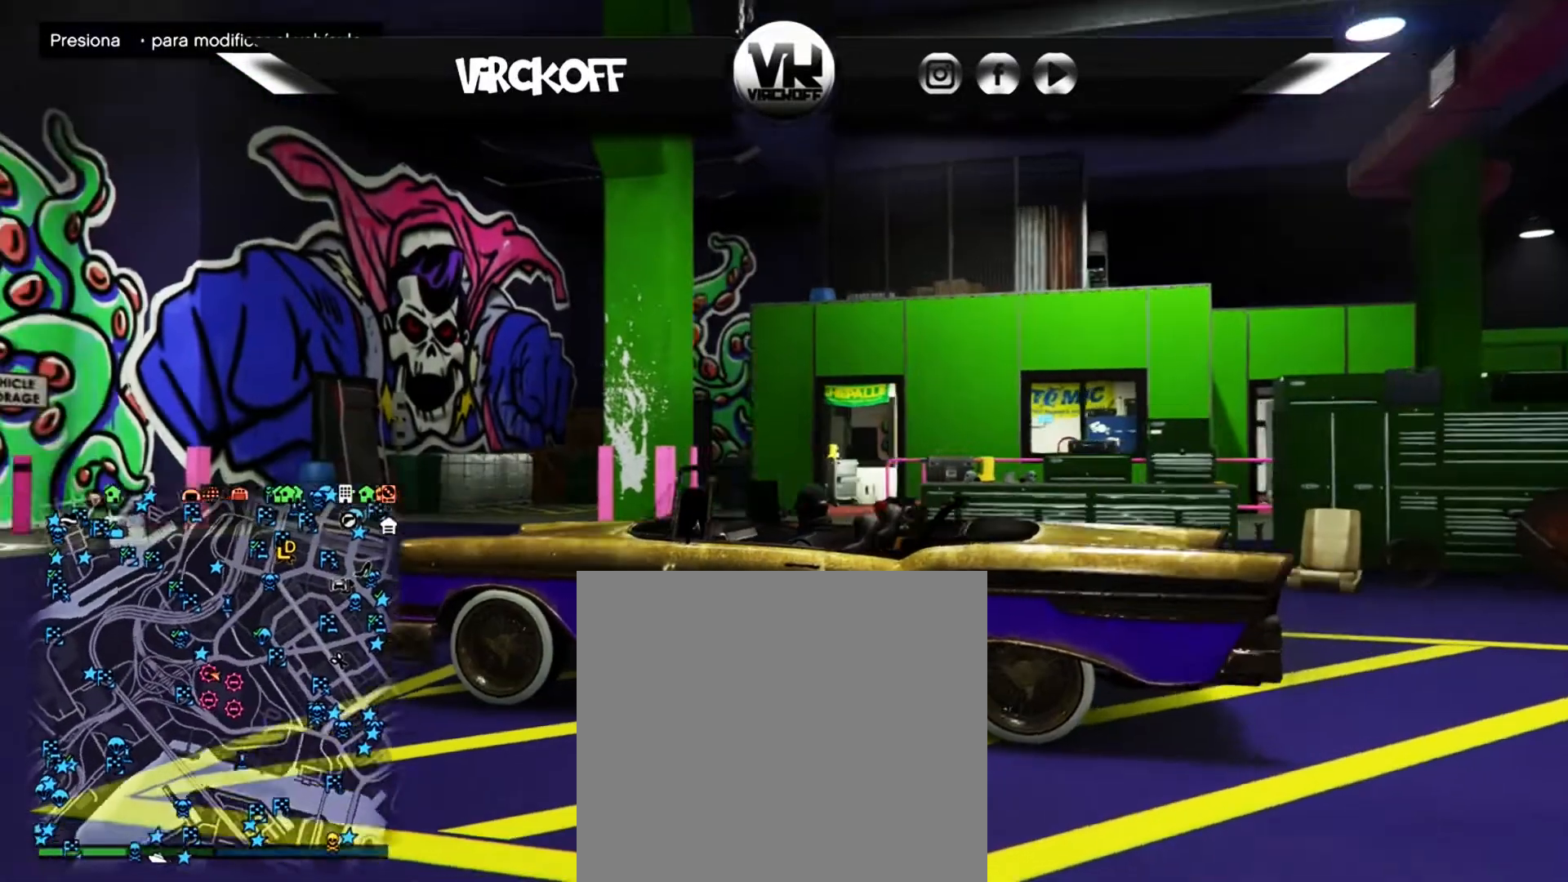
{"buttons": ["L3"], "left_stick": "center", "right_stick": "right", "events": [[400, "right_stick", "right"]]}
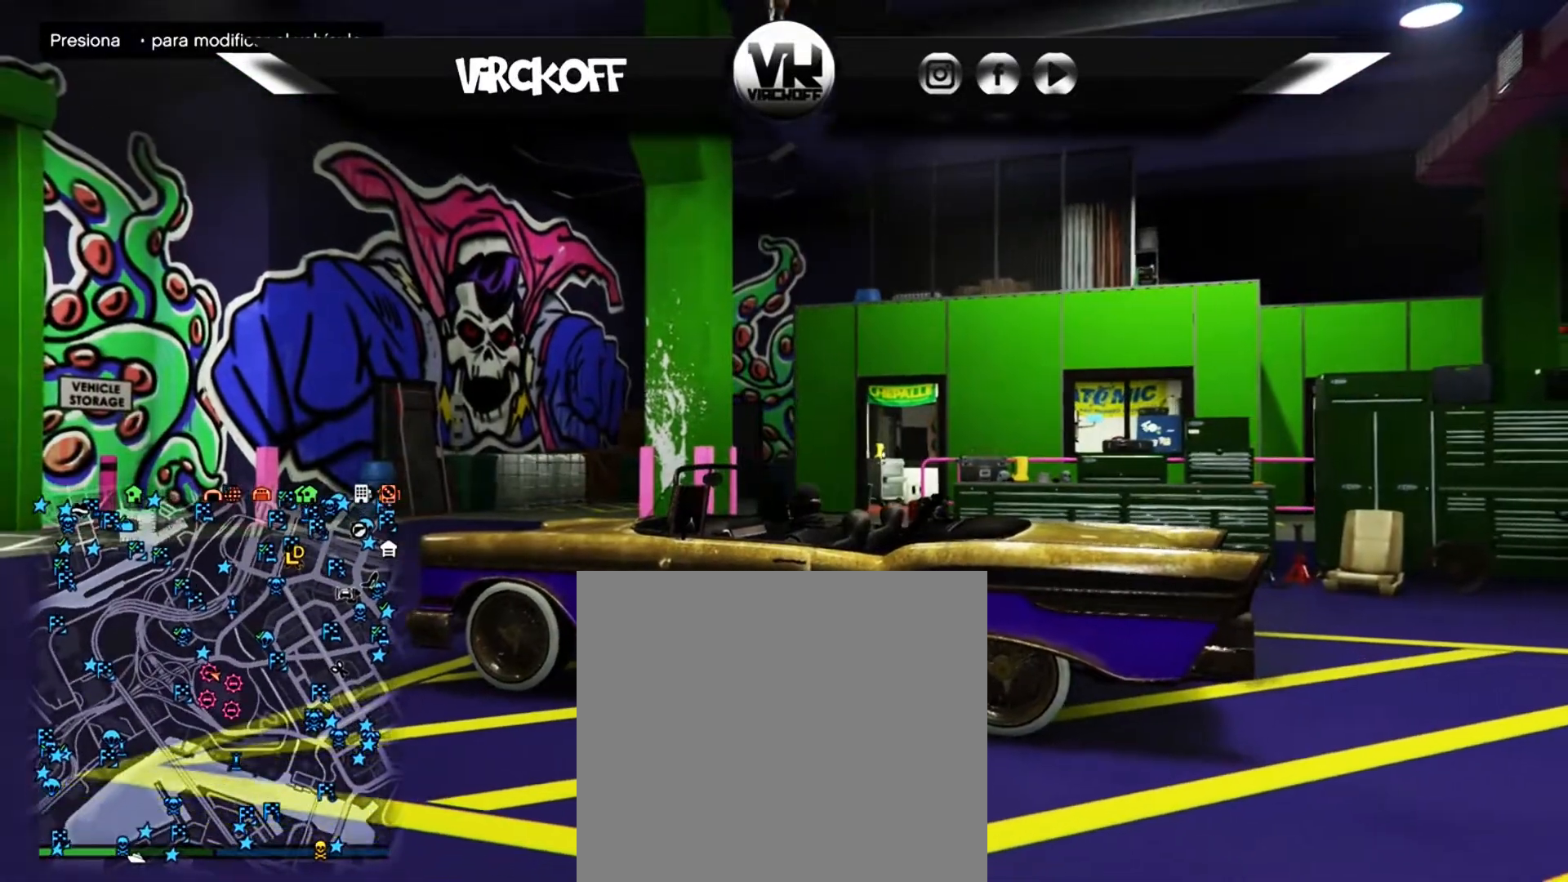
{"buttons": ["L3"], "left_stick": "center", "right_stick": "center", "events": [[267, "right_stick", "center"]]}
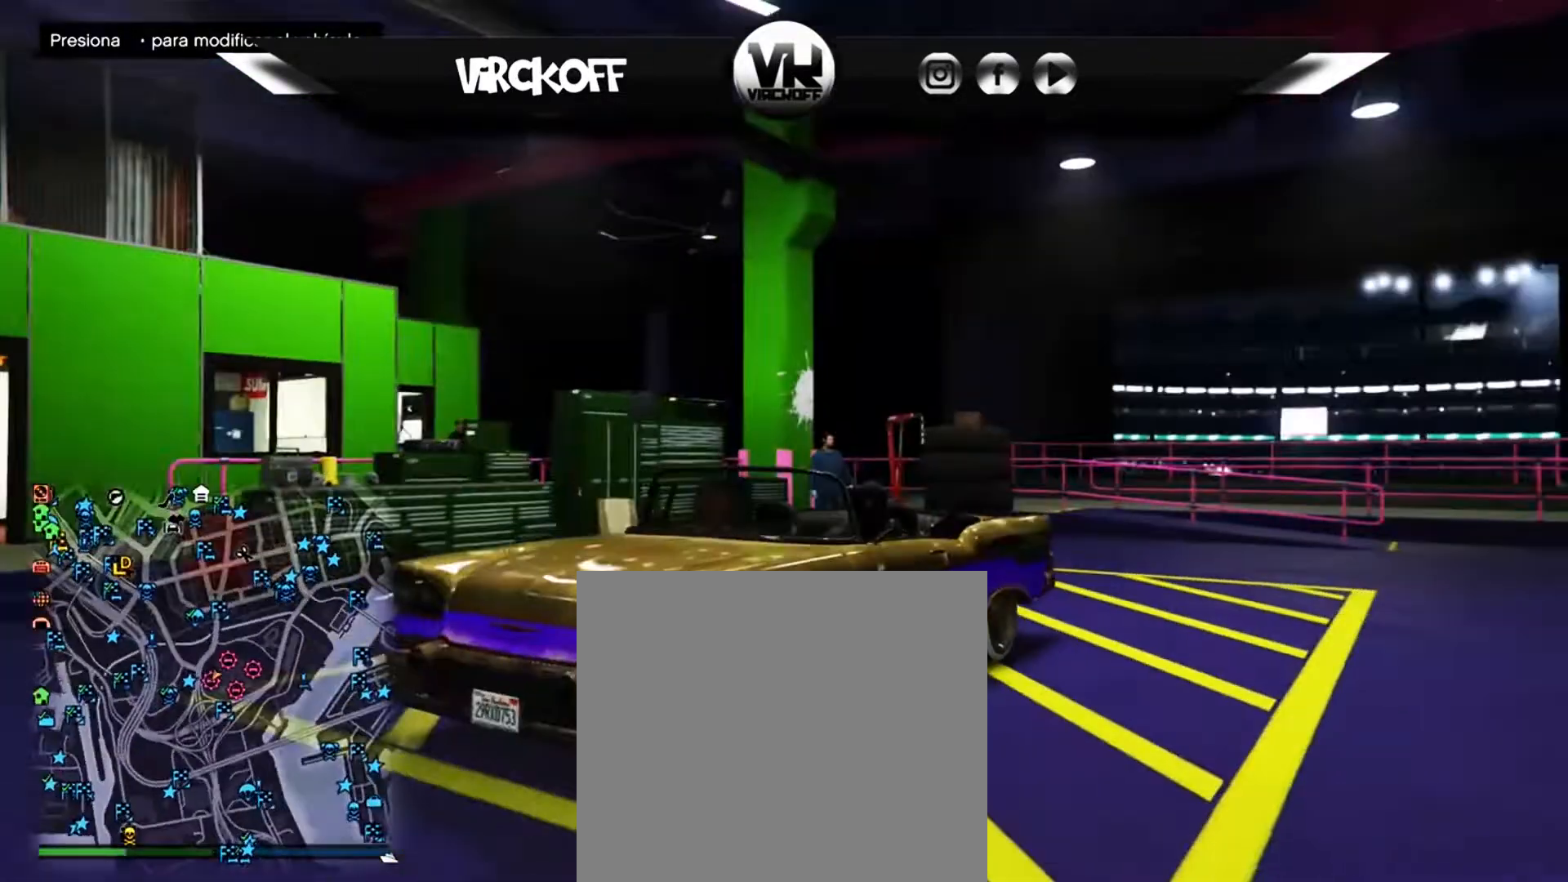
{"buttons": [], "left_stick": "center", "right_stick": "center", "events": [[317, "L3", "up"]]}
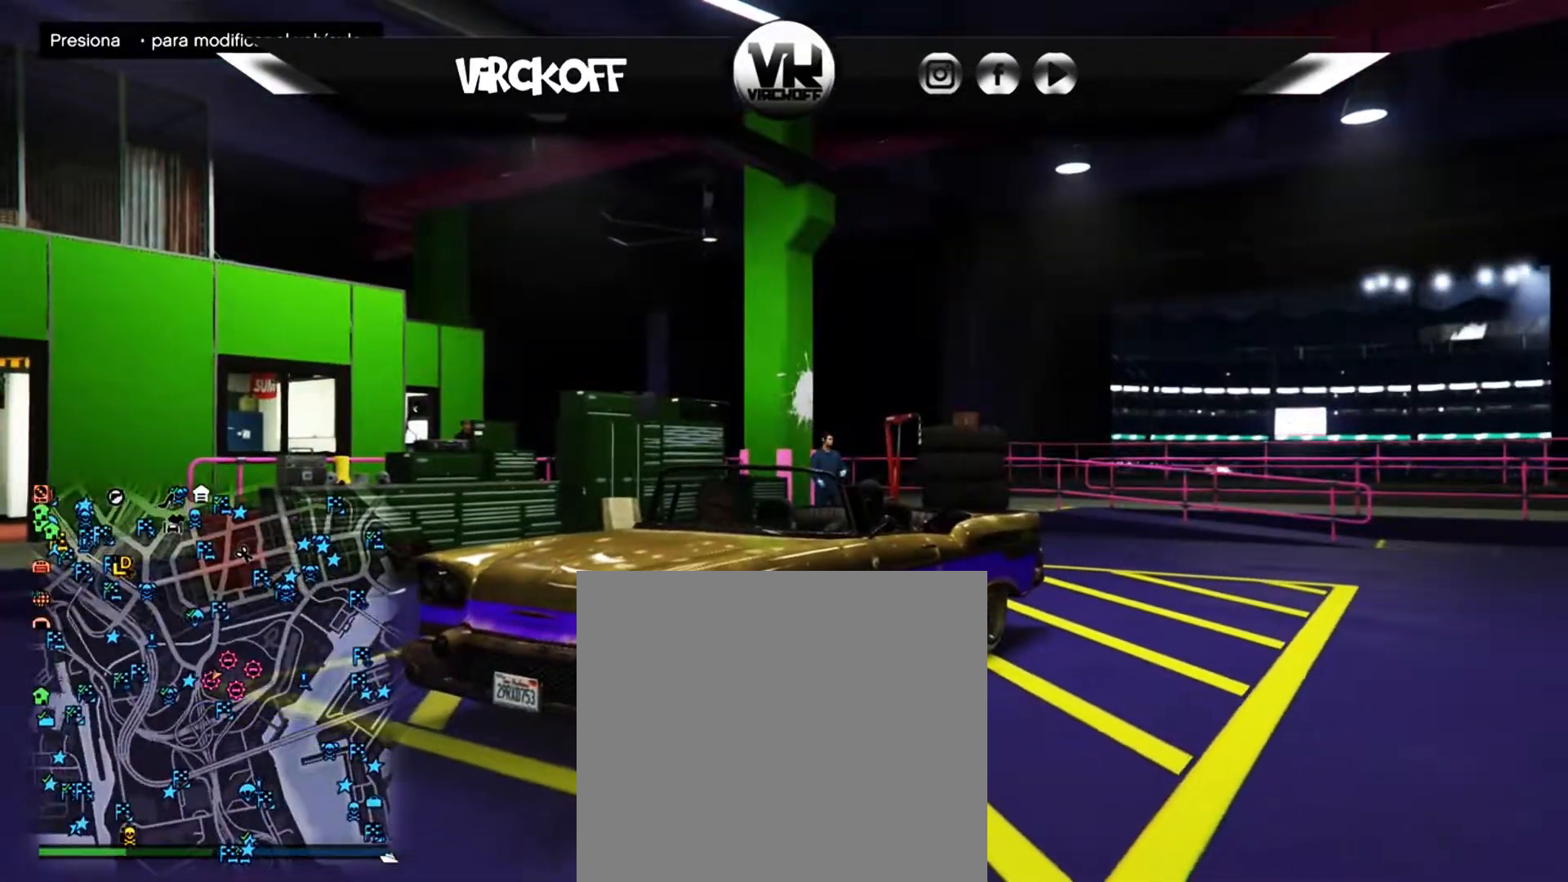
{"buttons": ["L3"], "left_stick": "center", "right_stick": "center", "events": [[217, "L3", "down"]]}
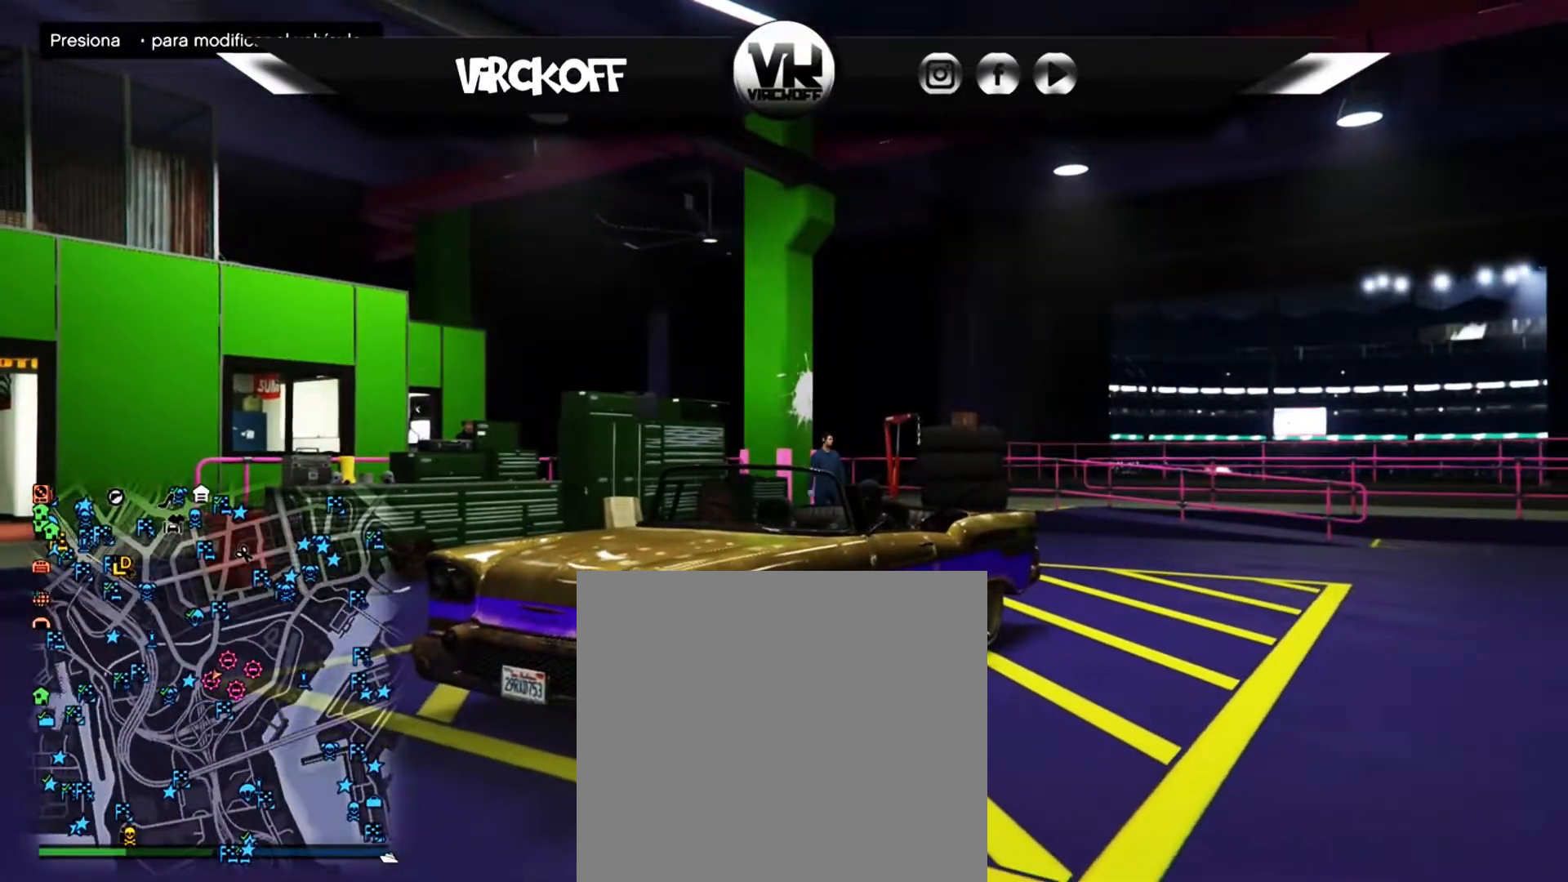
{"buttons": ["L3"], "left_stick": "center", "right_stick": "center", "events": []}
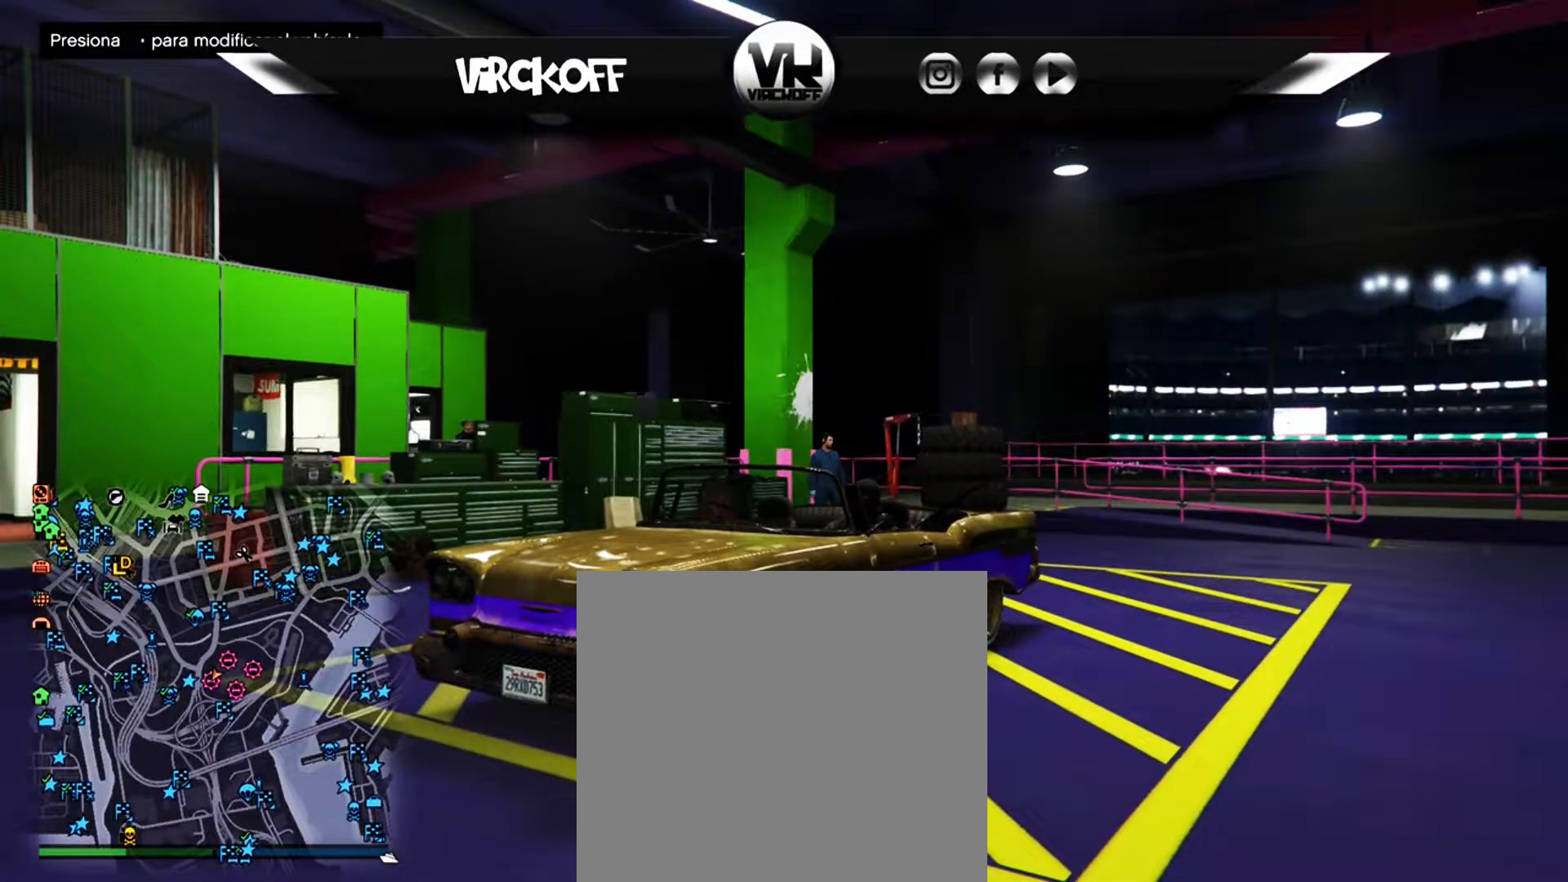
{"buttons": ["L3"], "left_stick": "center", "right_stick": "center", "events": []}
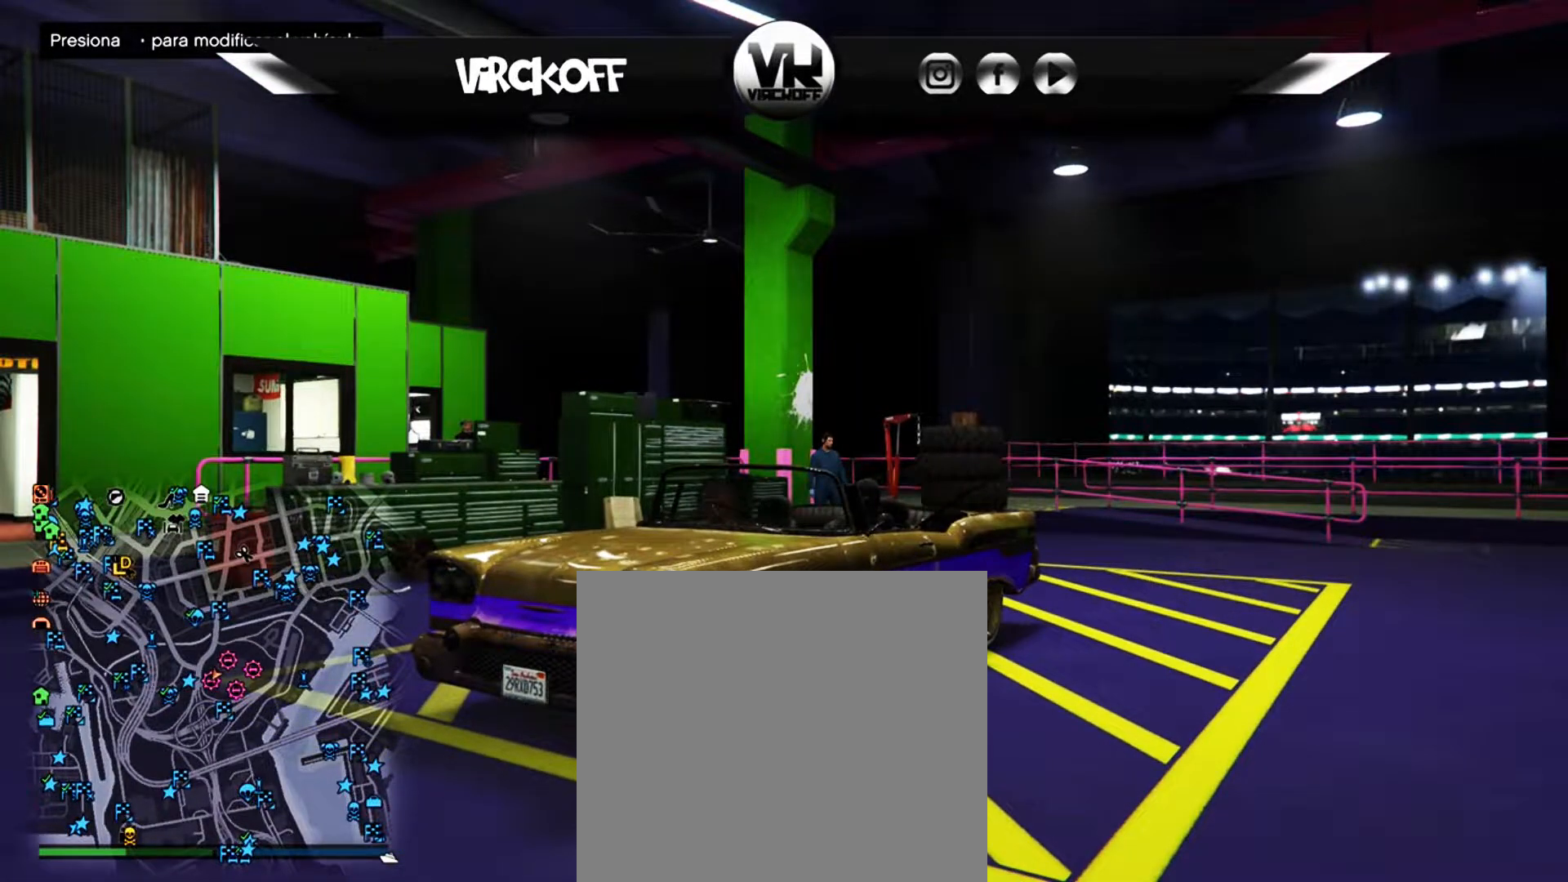
{"buttons": ["L3"], "left_stick": "center", "right_stick": "center", "events": [[183, "right_stick", "left"], [450, "right_stick", "center"]]}
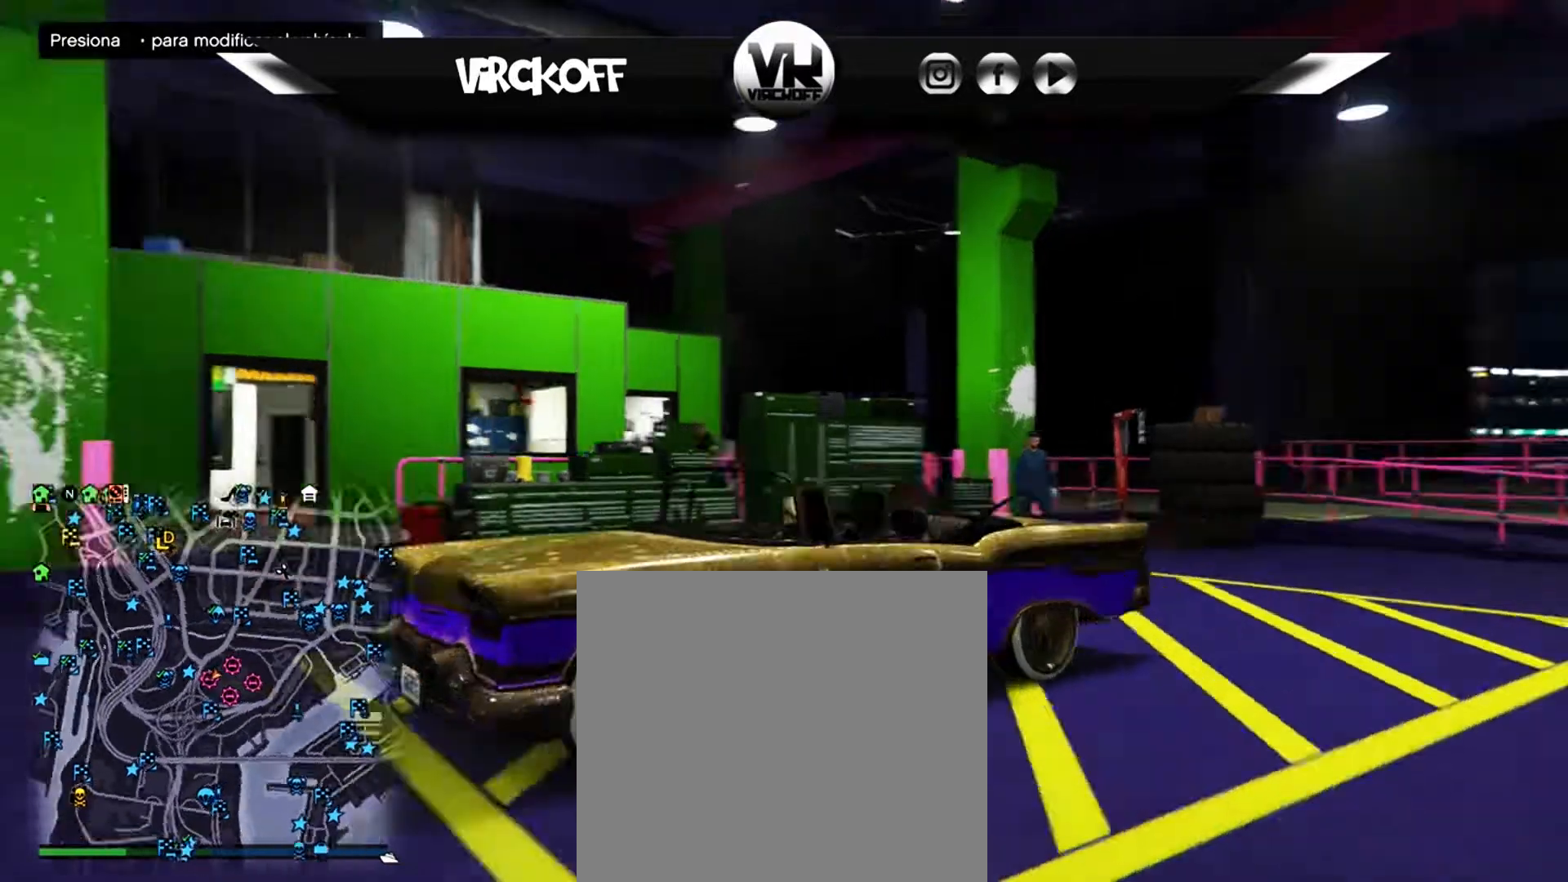
{"buttons": ["L3"], "left_stick": "center", "right_stick": "center", "events": [[50, "right_stick", "left"], [167, "right_stick", "center"], [300, "right_stick", "left"], [400, "right_stick", "center"]]}
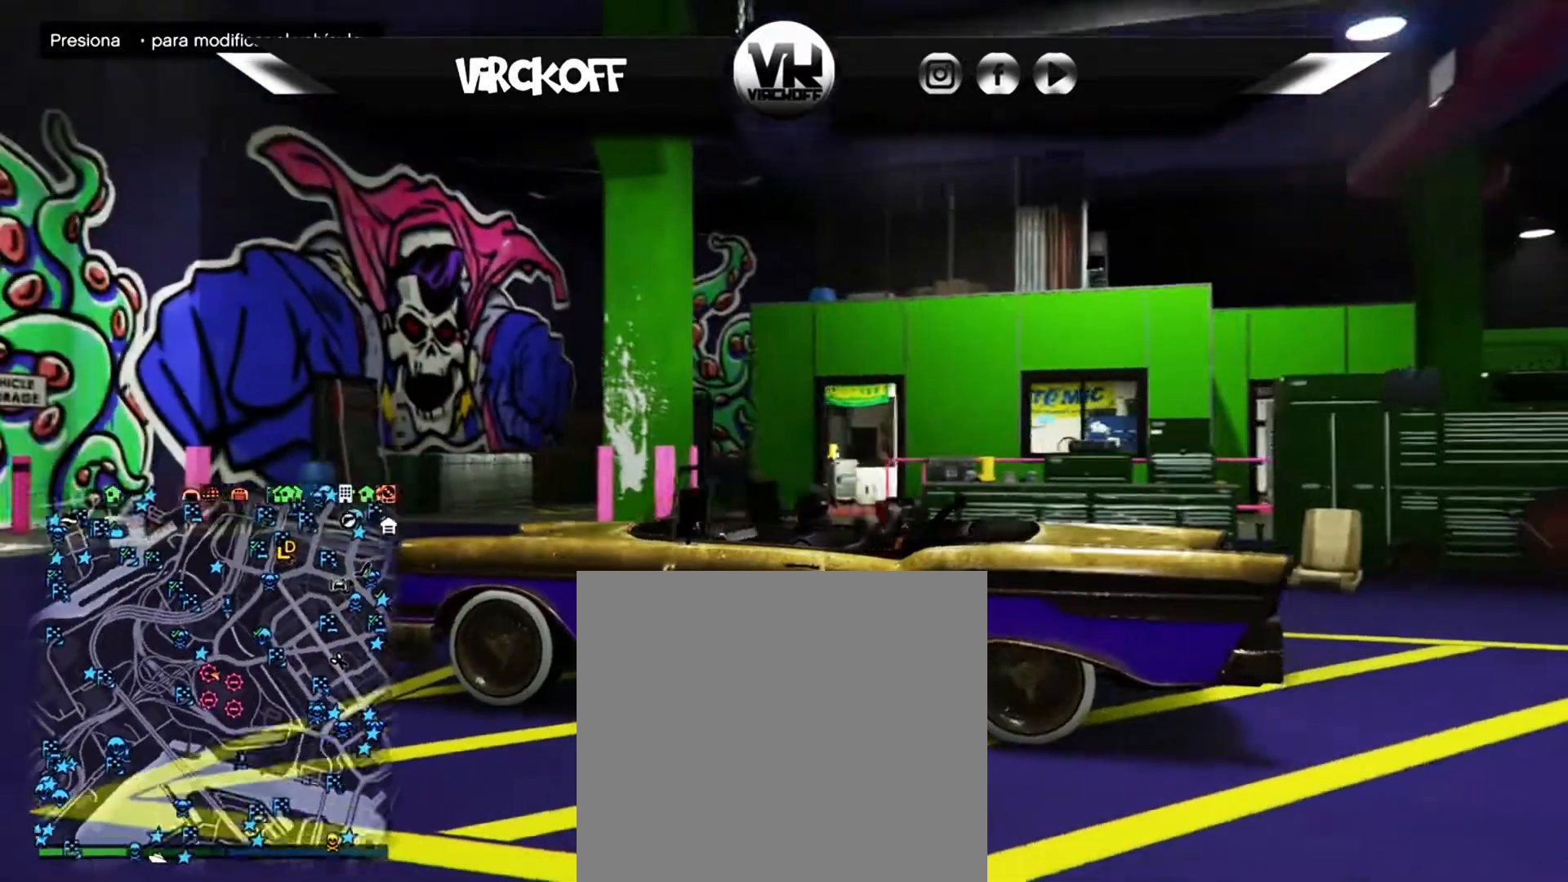
{"buttons": ["L3"], "left_stick": "center", "right_stick": "center", "events": [[33, "right_stick", "left"], [150, "right_stick", "center"], [333, "right_stick", "left"], [483, "right_stick", "center"]]}
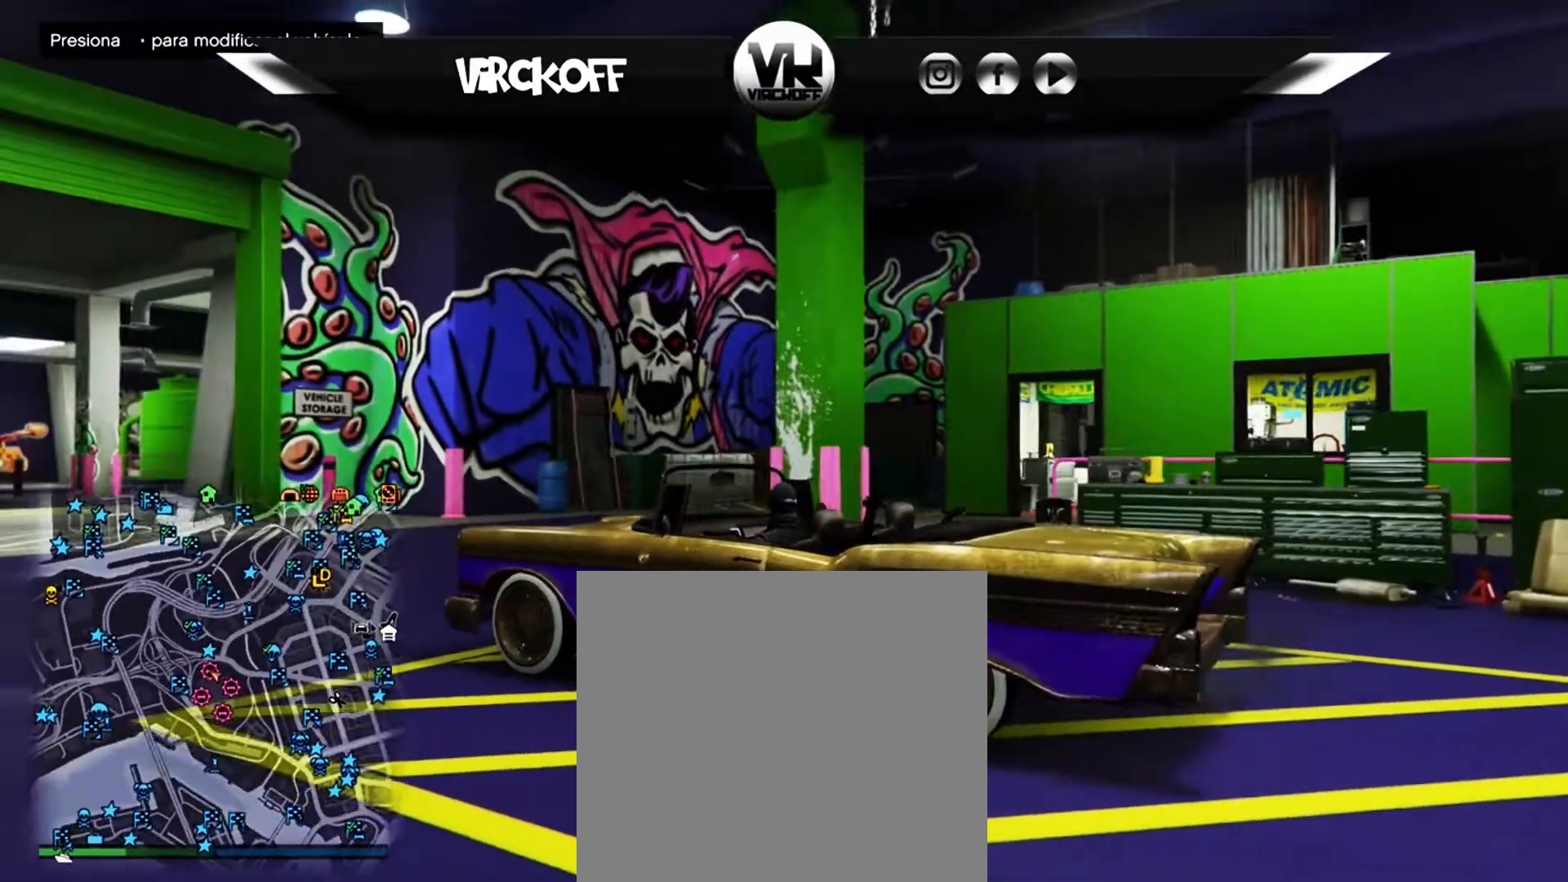
{"buttons": ["L3"], "left_stick": "center", "right_stick": "center"}
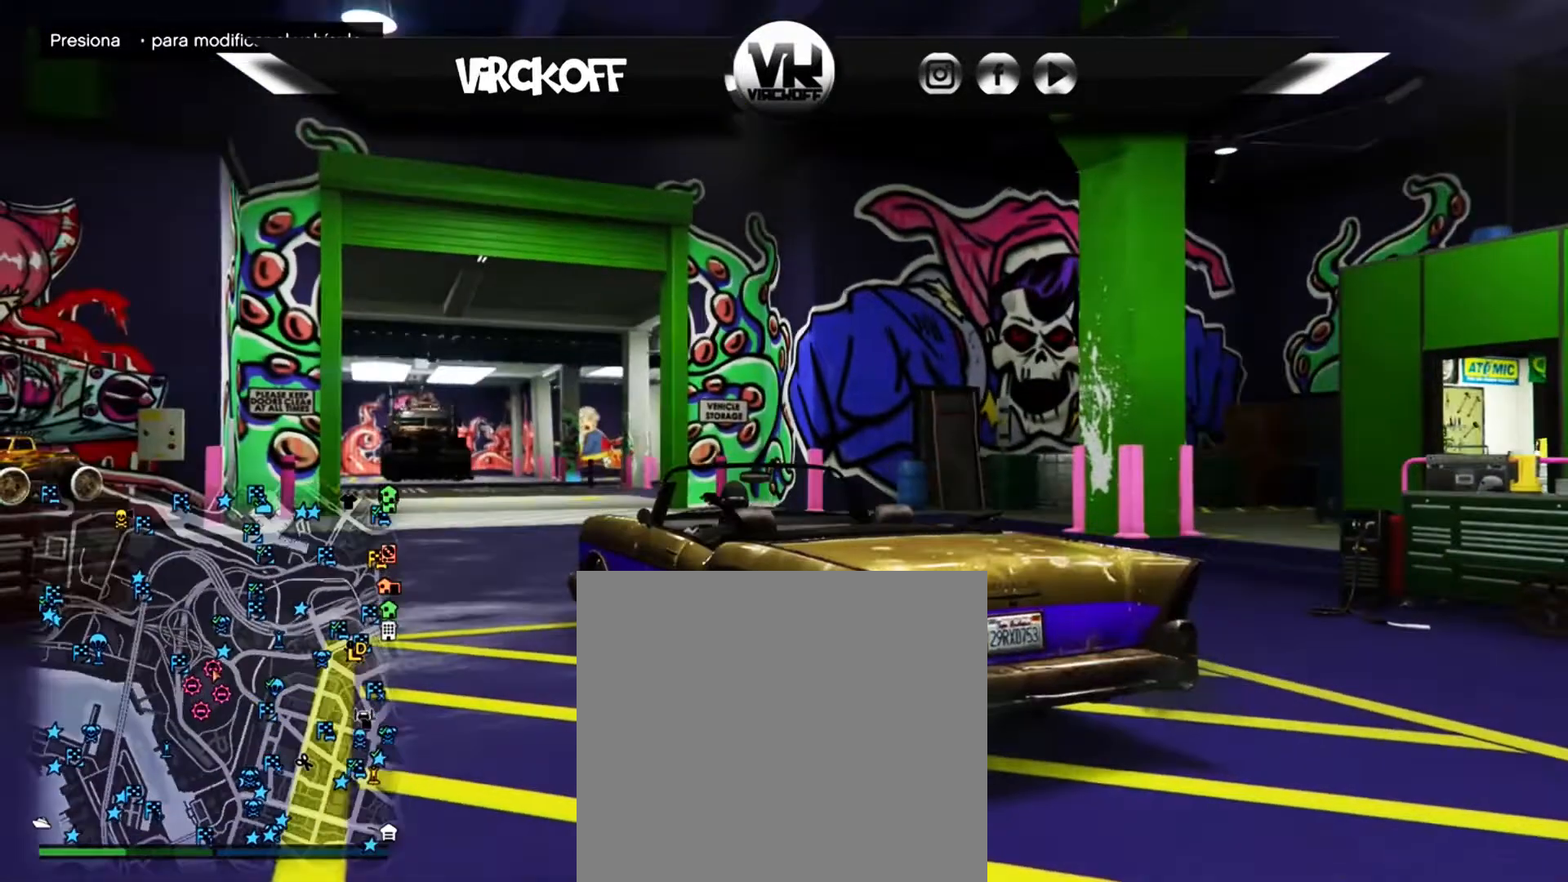
{"buttons": [], "left_stick": "center", "right_stick": "center", "events": [[267, "L3", "up"]]}
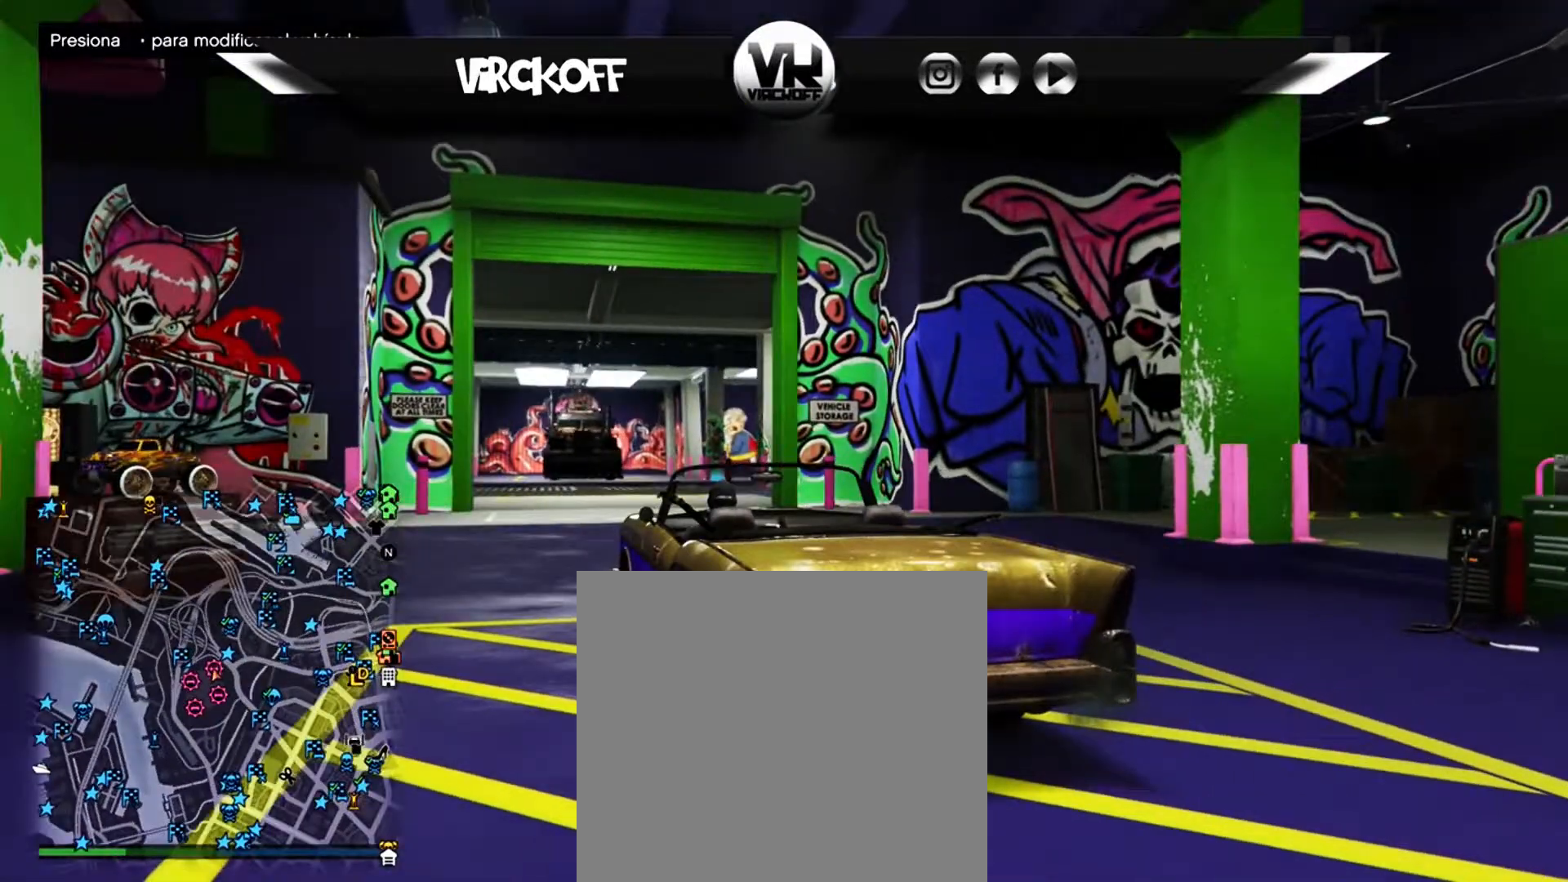
{"buttons": ["L3"], "left_stick": "center", "right_stick": "center", "events": [[483, "L3", "down"]]}
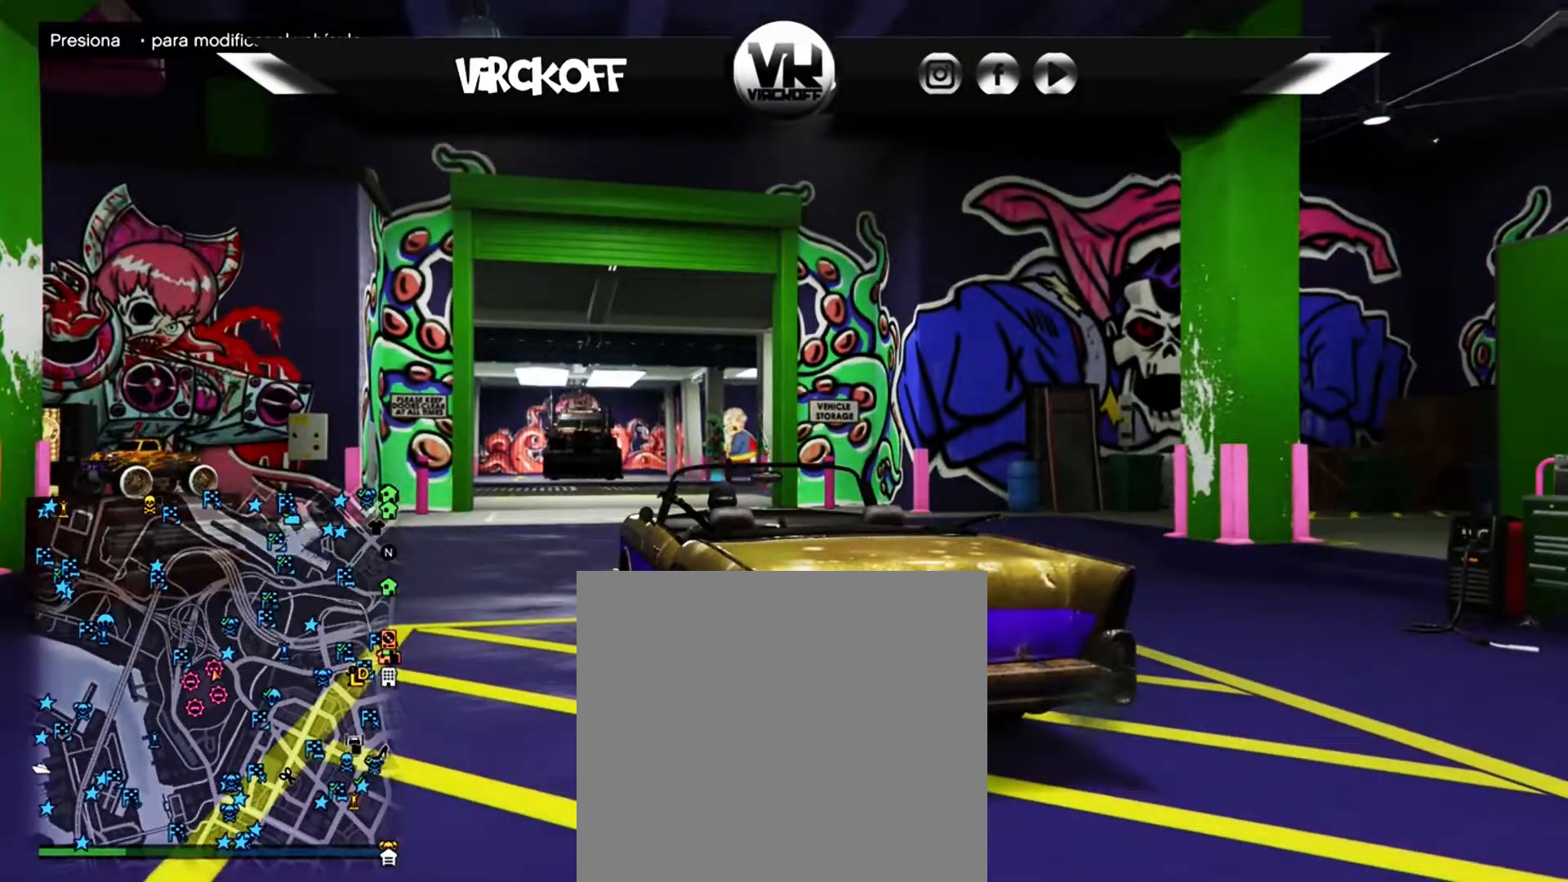
{"buttons": ["L3"], "left_stick": "center", "right_stick": "center", "events": []}
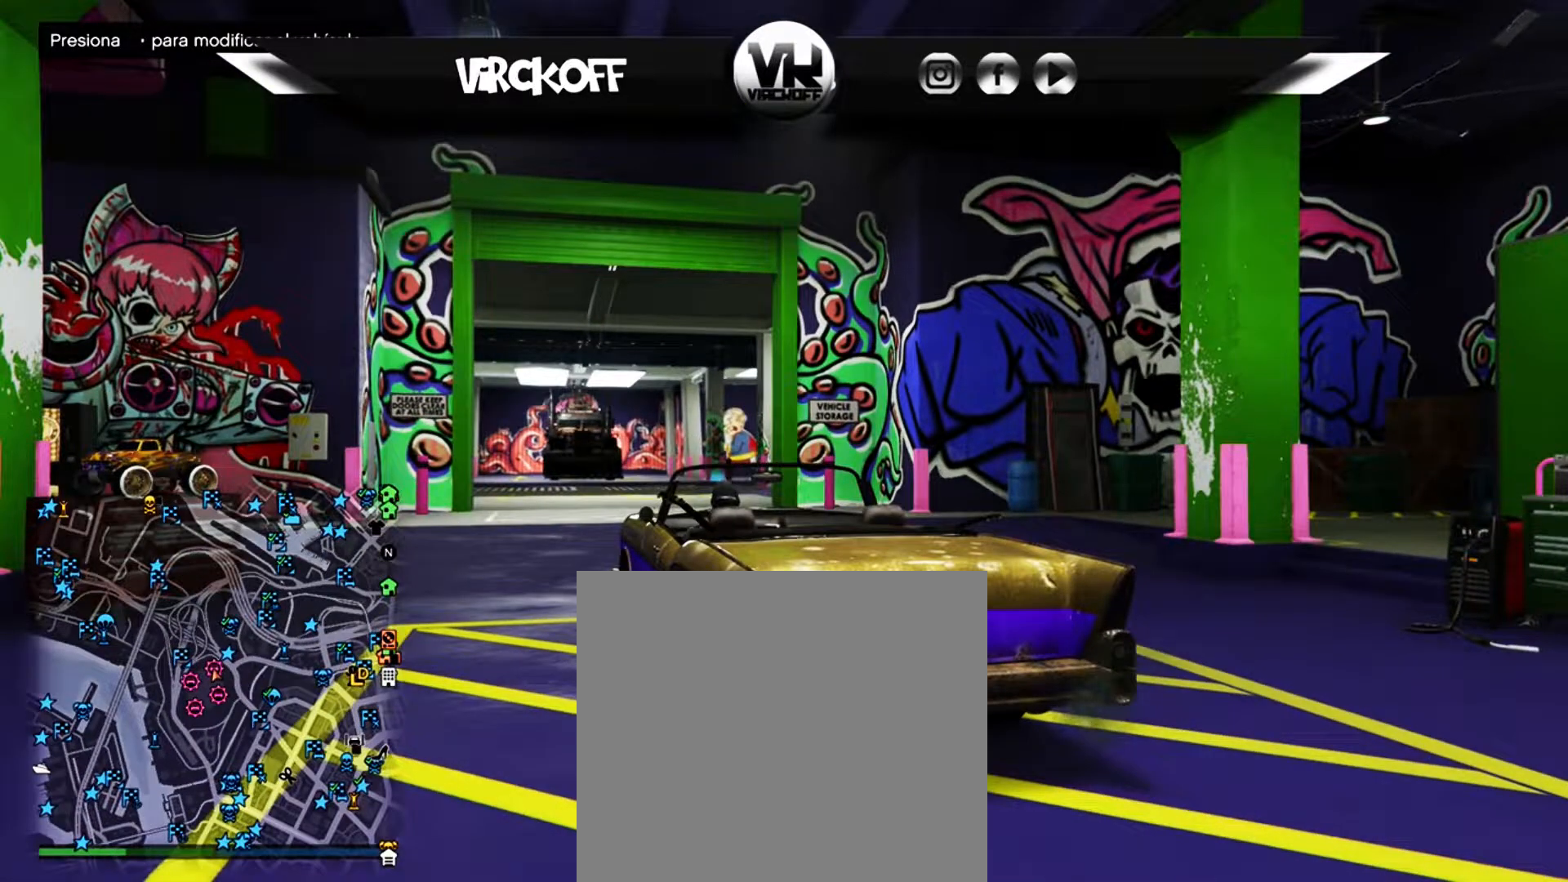
{"buttons": ["L3"], "left_stick": "center", "right_stick": "center", "events": [[117, "right_stick", "left"], [217, "right_stick", "center"]]}
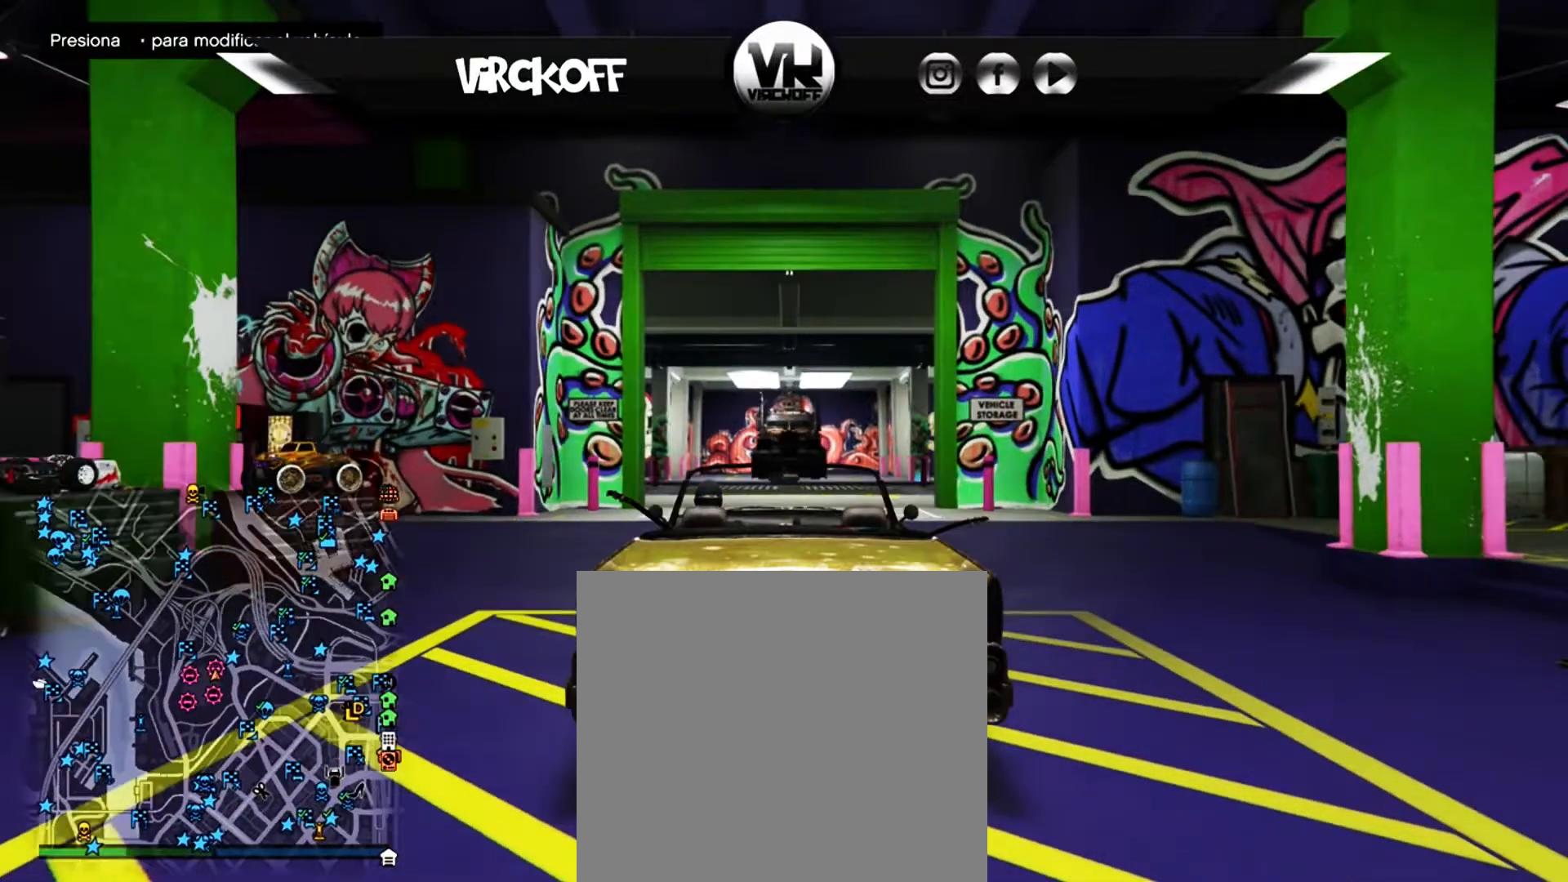
{"buttons": ["L3"], "left_stick": "center", "right_stick": "center", "events": []}
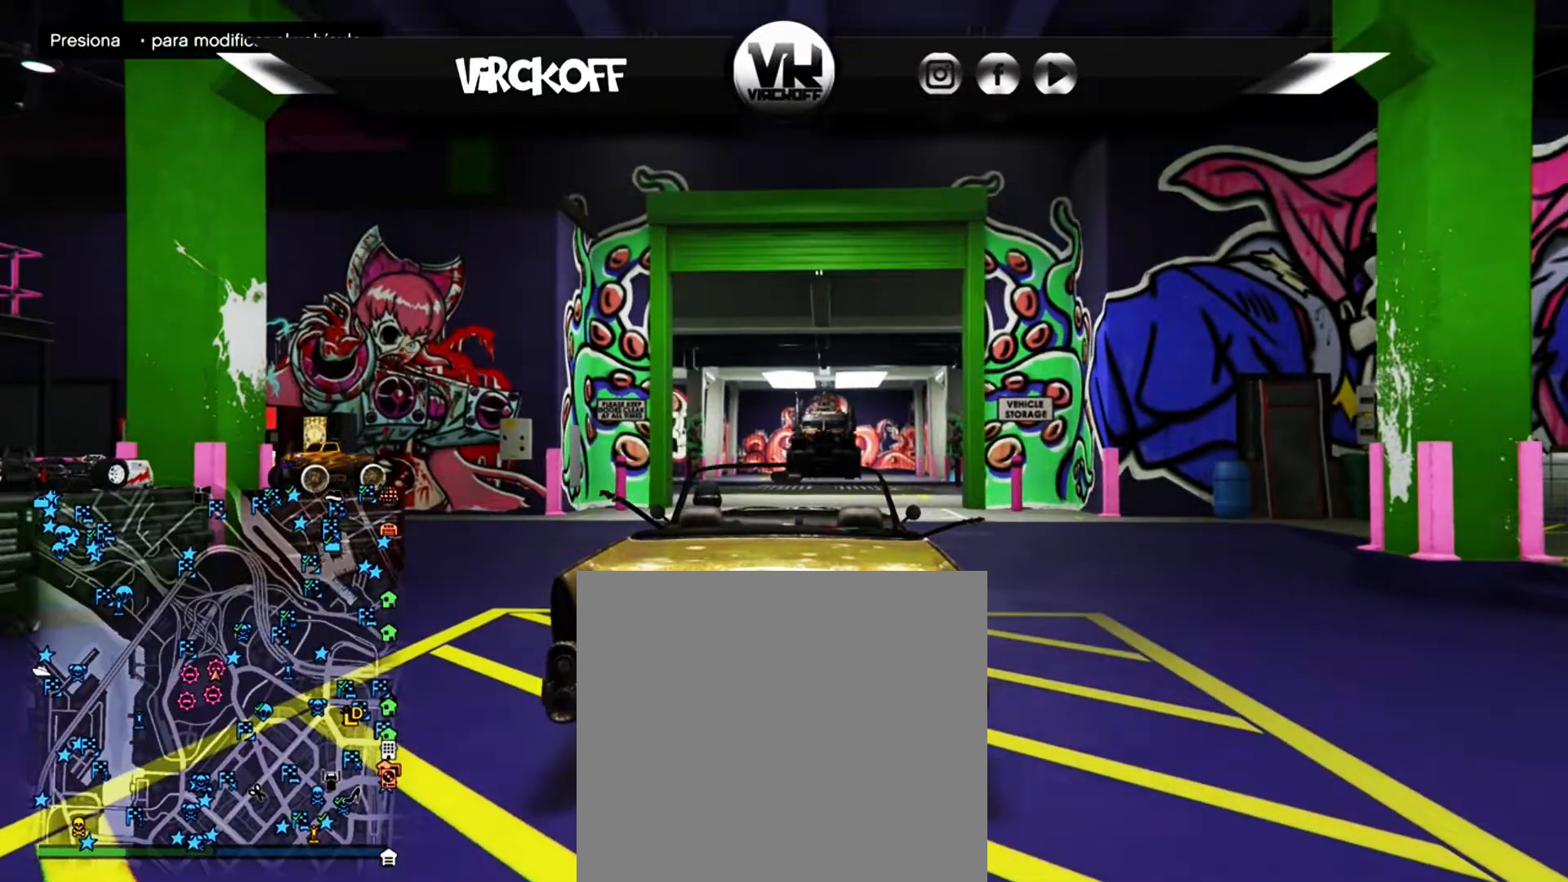
{"buttons": ["L3"], "left_stick": "center", "right_stick": "center", "events": []}
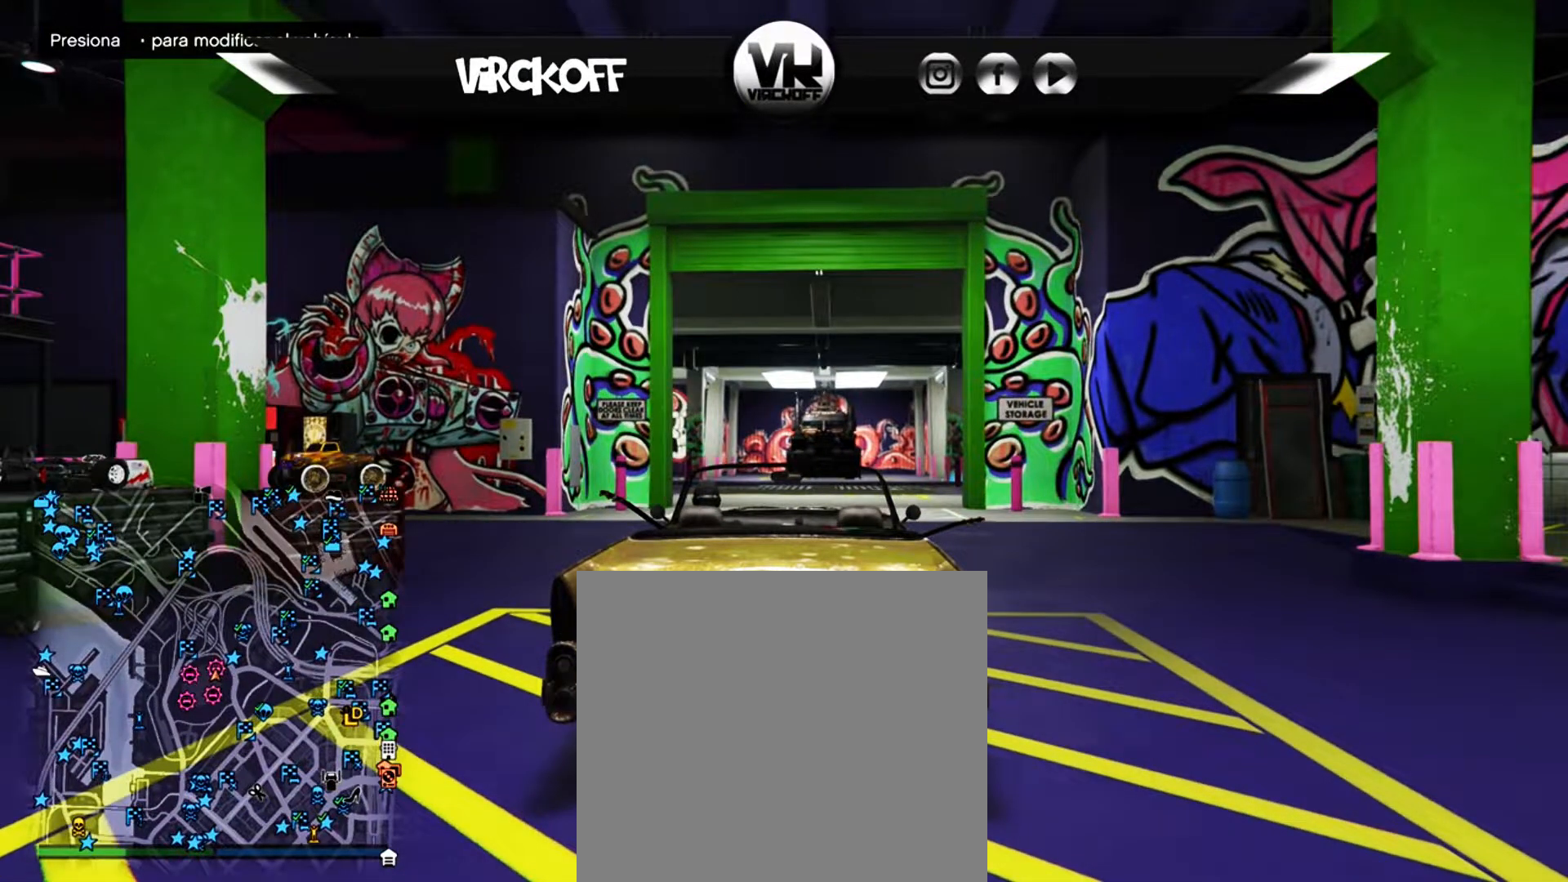
{"buttons": ["L3"], "left_stick": "center", "right_stick": "center", "events": []}
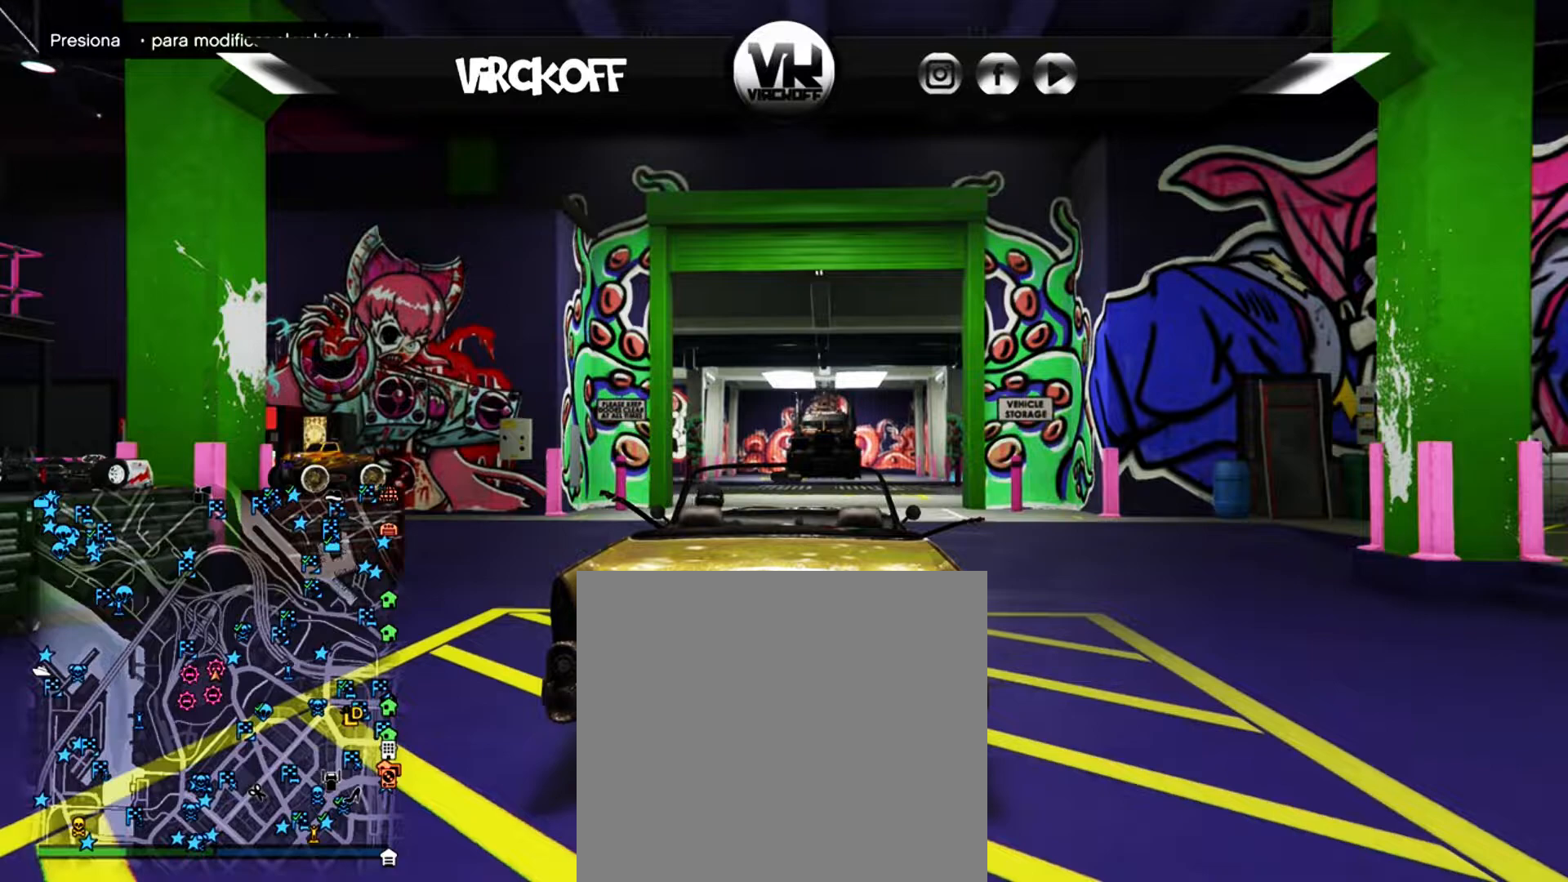
{"buttons": ["L3"], "left_stick": "center", "right_stick": "center", "events": []}
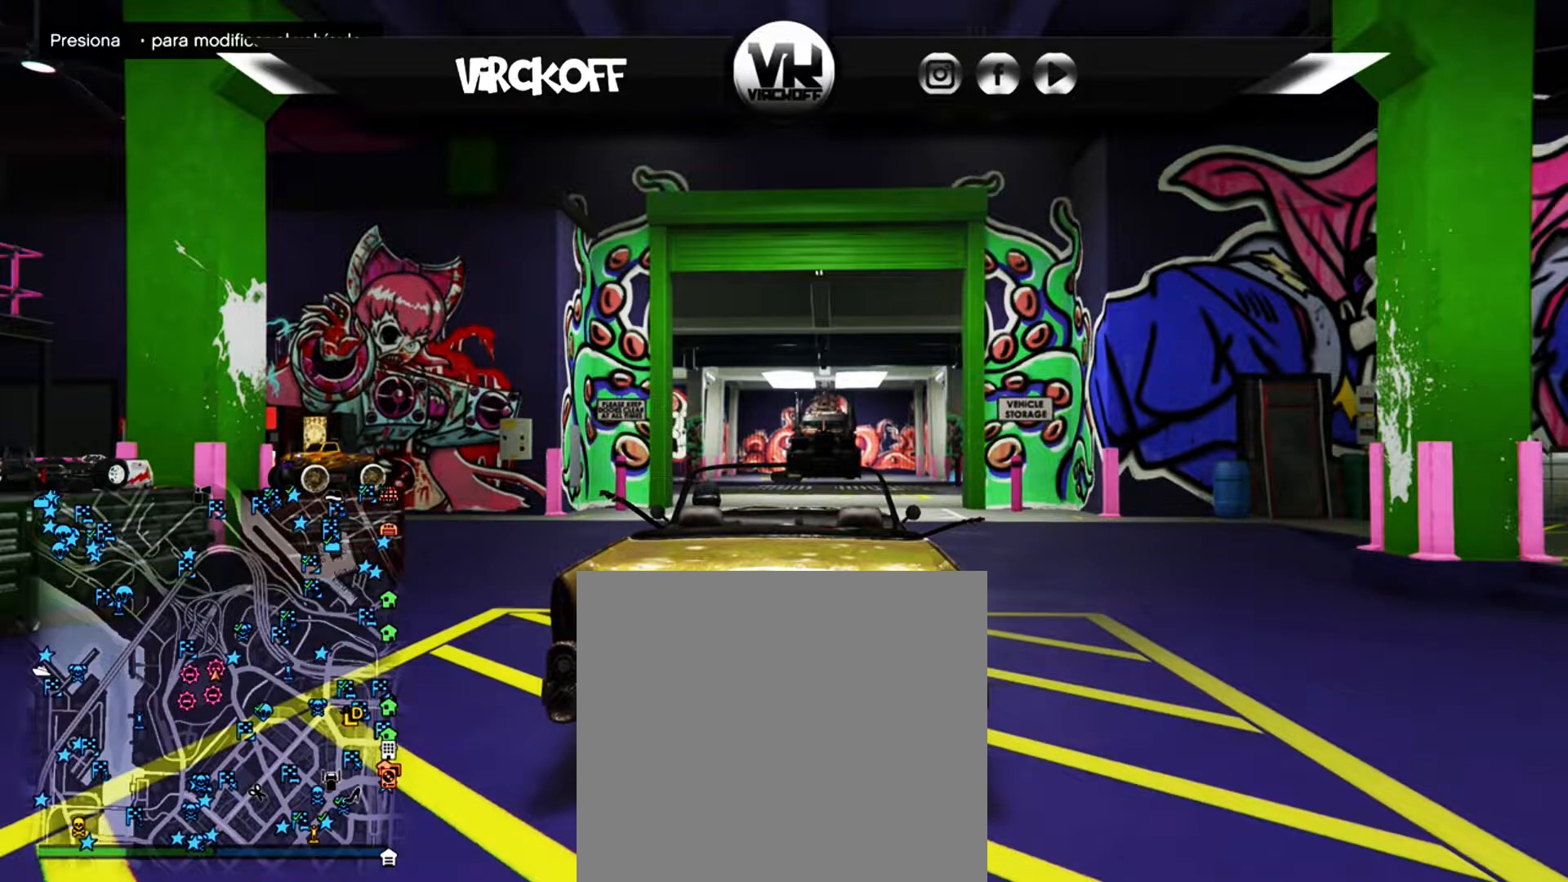
{"buttons": ["L3"], "left_stick": "center", "right_stick": "center", "events": []}
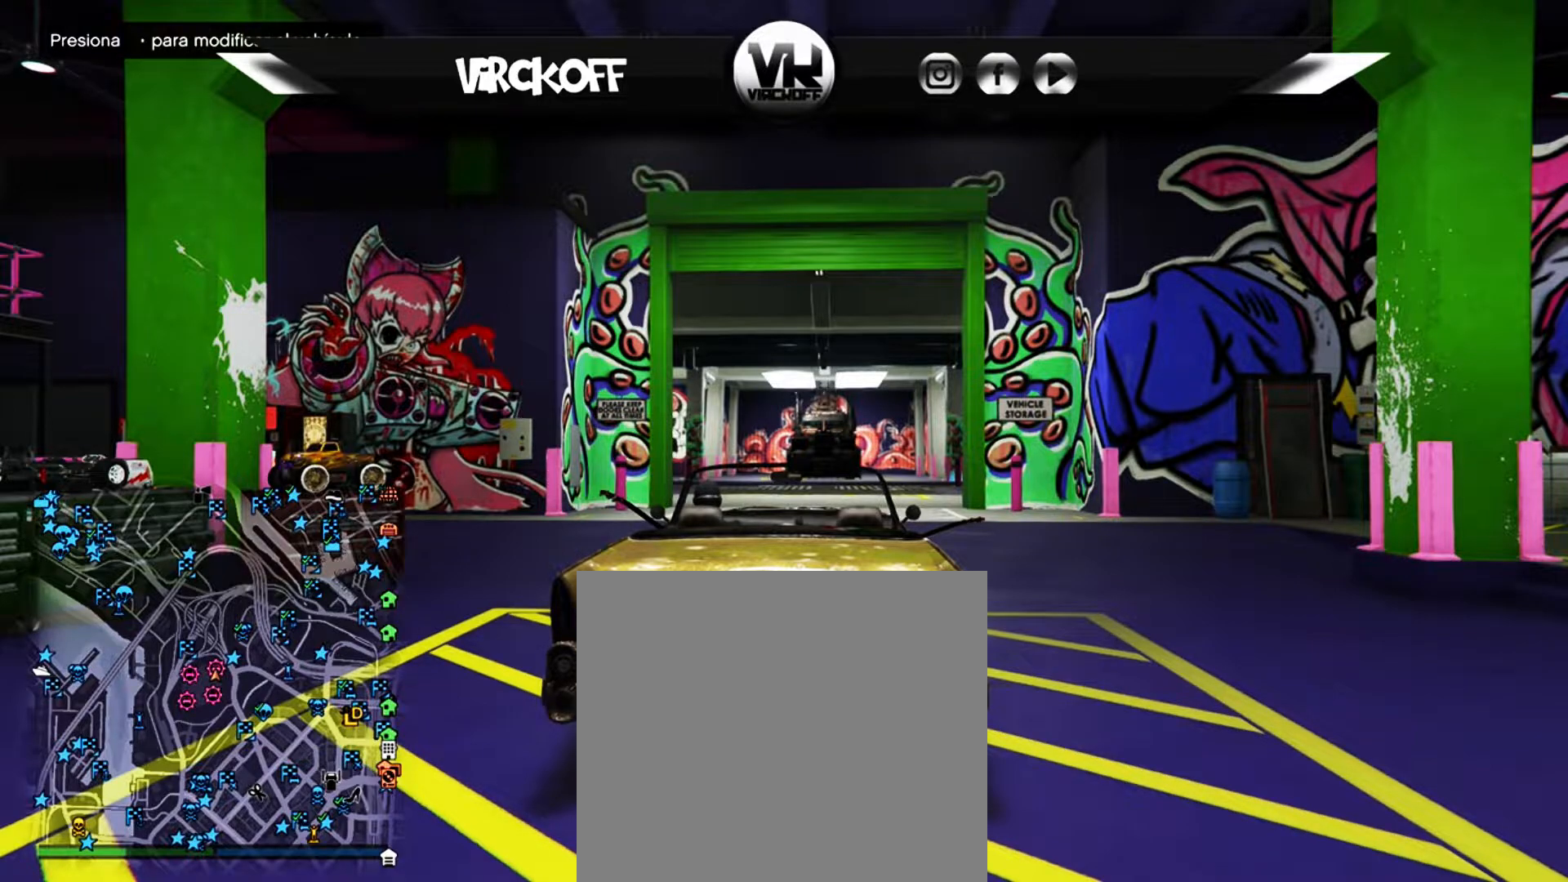
{"buttons": [], "left_stick": "center", "right_stick": "center", "events": [[133, "R2", "down"], [283, "R2", "up"], [450, "L3", "up"]]}